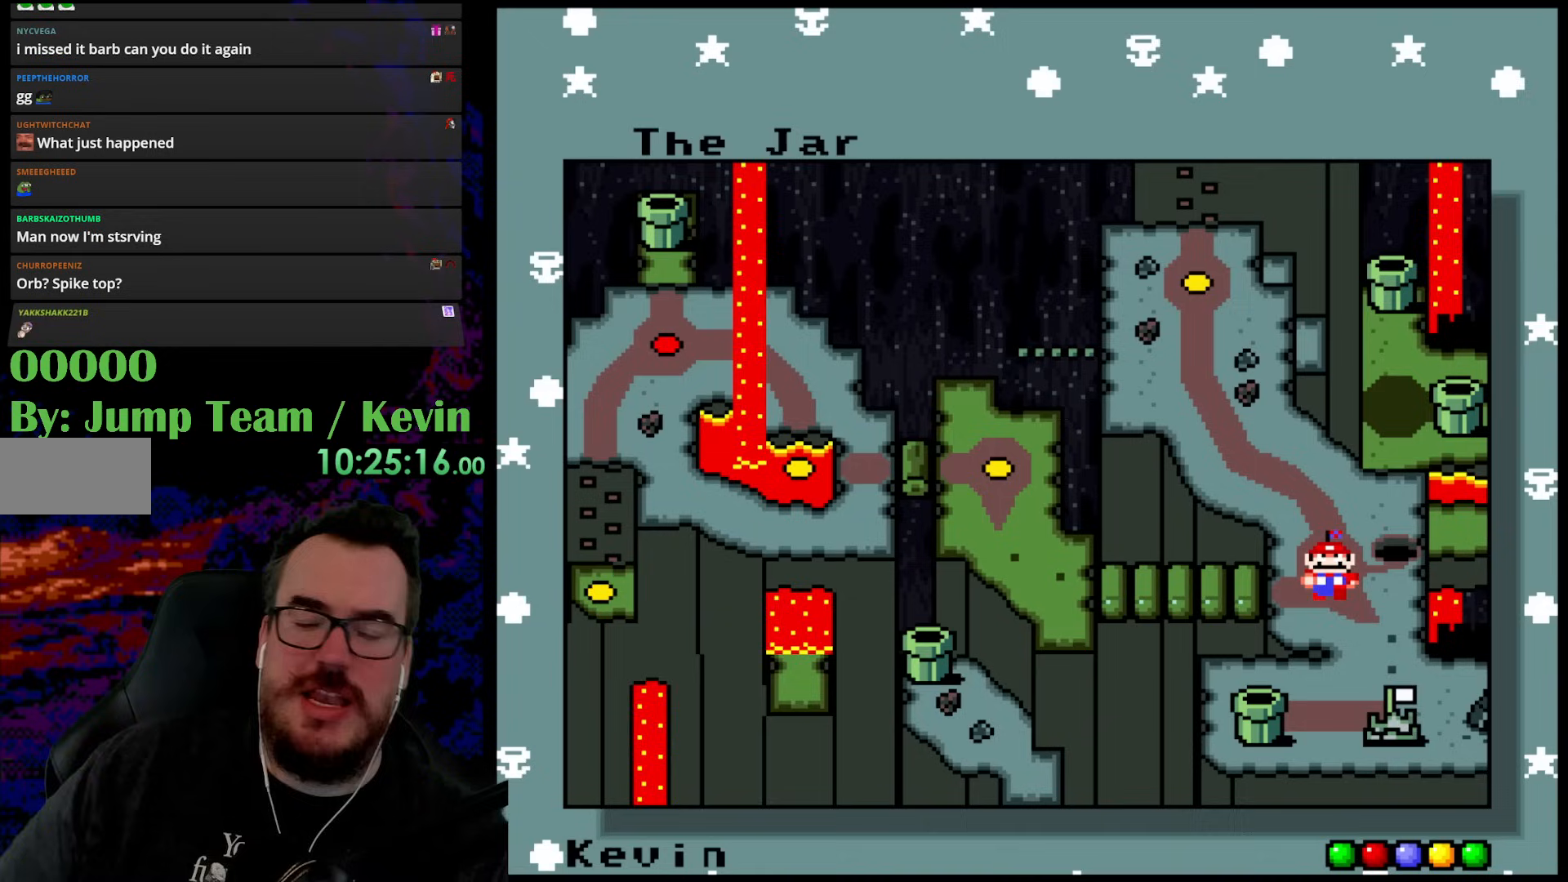
Gameplay with a controller (Nintendo layout); each line is a JSON object with the inputs held at the frame after it. "events" lists button and stick changes between this image and that frame as [ms after this image, input, new state], when the widget could be followed in between. Not read: L3 R3.
{"buttons": [], "events": [[350, "DPAD_RIGHT", "down"], [500, "DPAD_RIGHT", "up"]]}
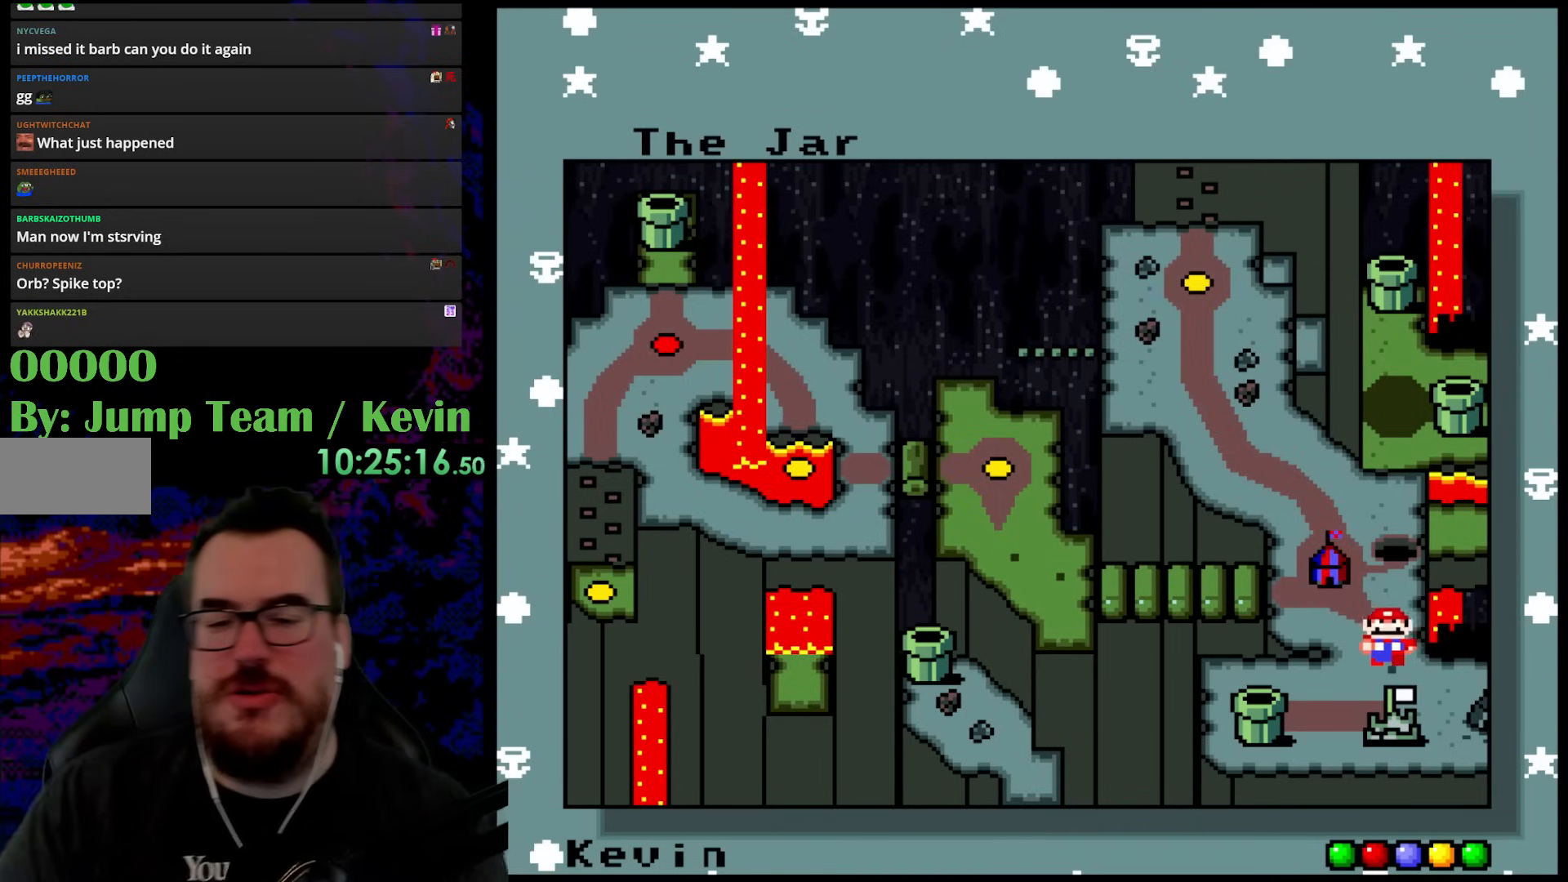
{"buttons": [], "events": []}
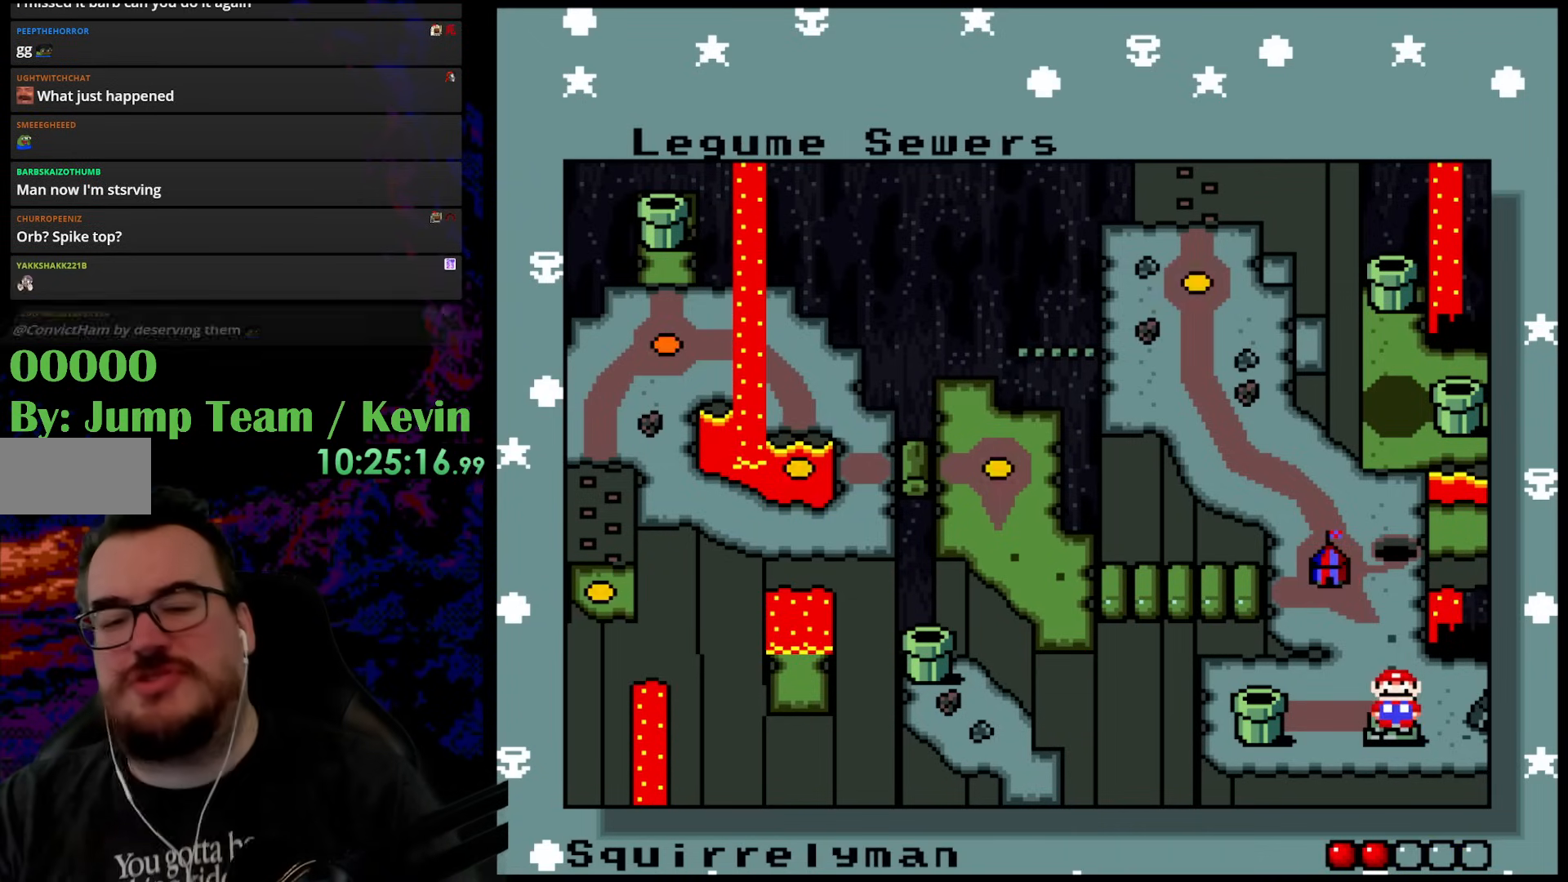
{"buttons": [], "events": [[200, "DPAD_LEFT", "down"], [350, "DPAD_LEFT", "up"]]}
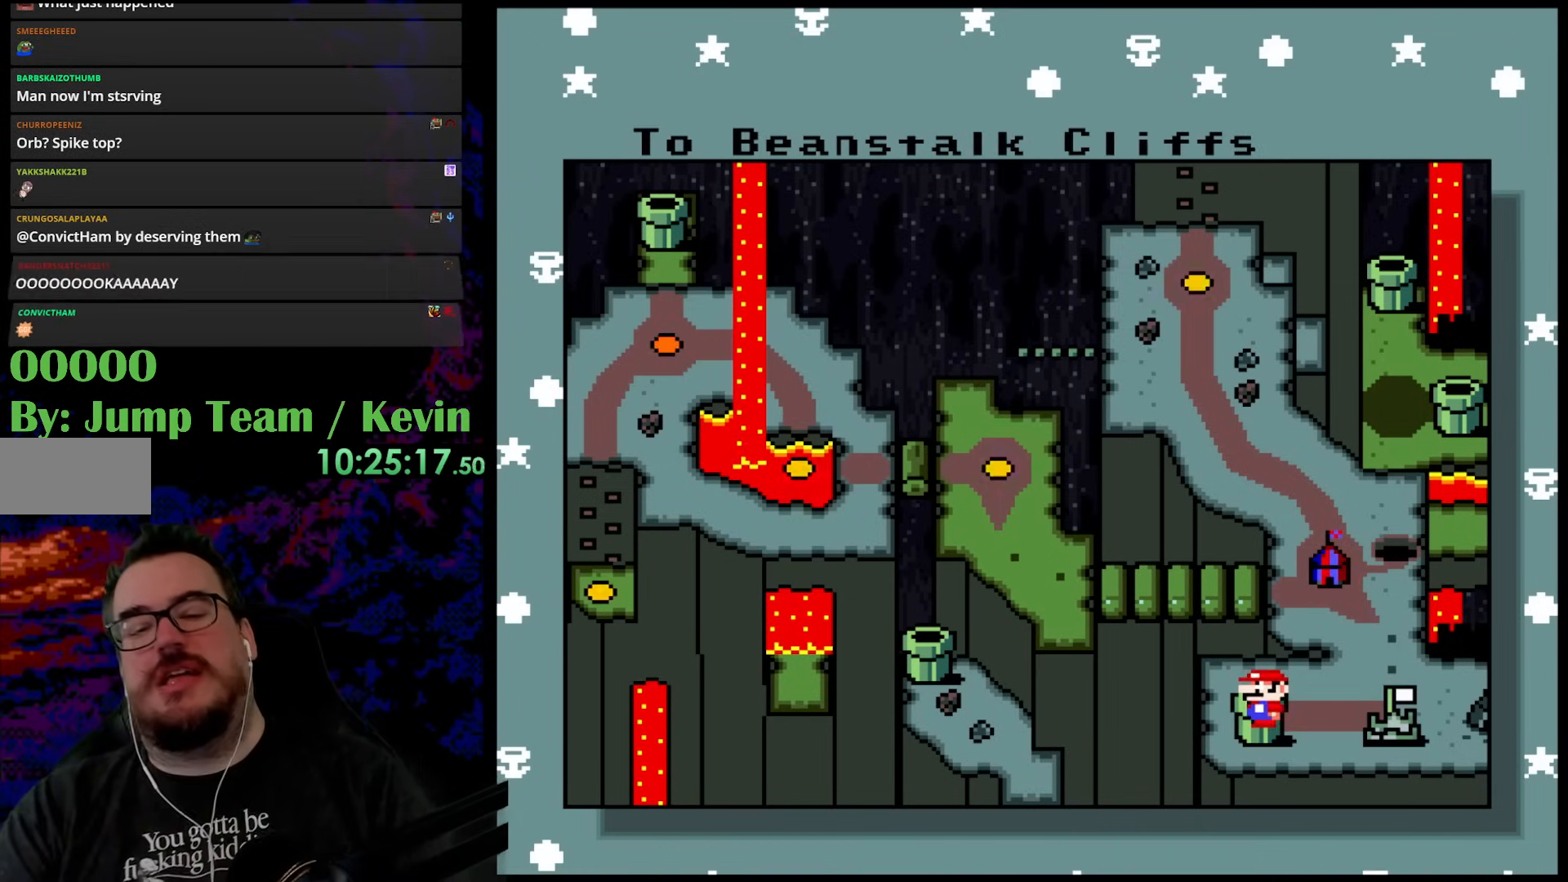
{"buttons": ["DPAD_RIGHT"], "events": [[350, "DPAD_RIGHT", "down"]]}
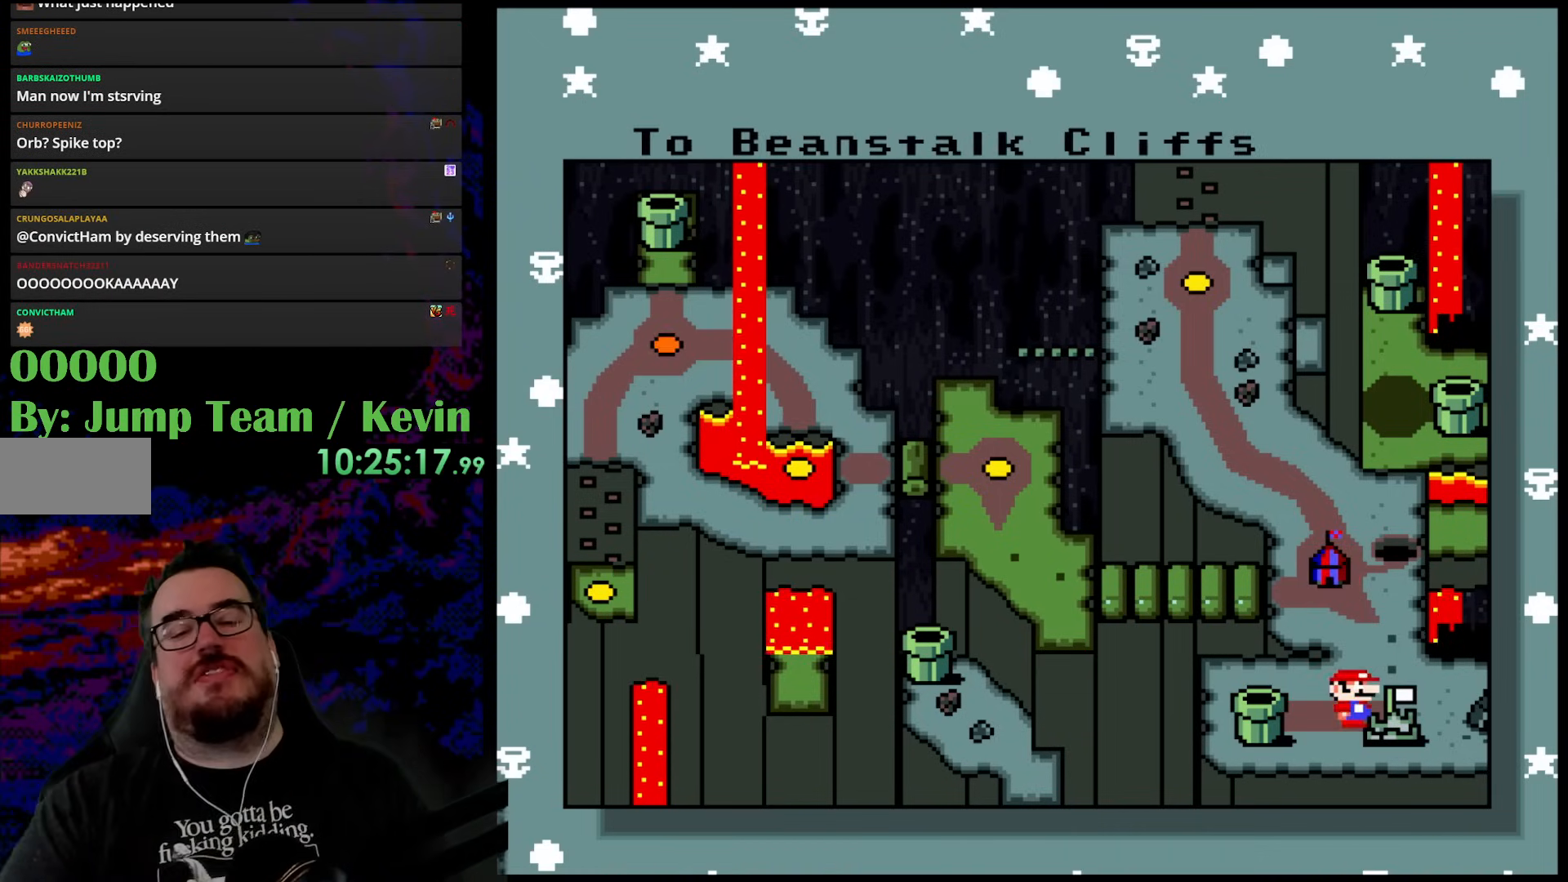
{"buttons": ["DPAD_RIGHT"], "events": [[17, "DPAD_RIGHT", "up"], [300, "DPAD_RIGHT", "down"]]}
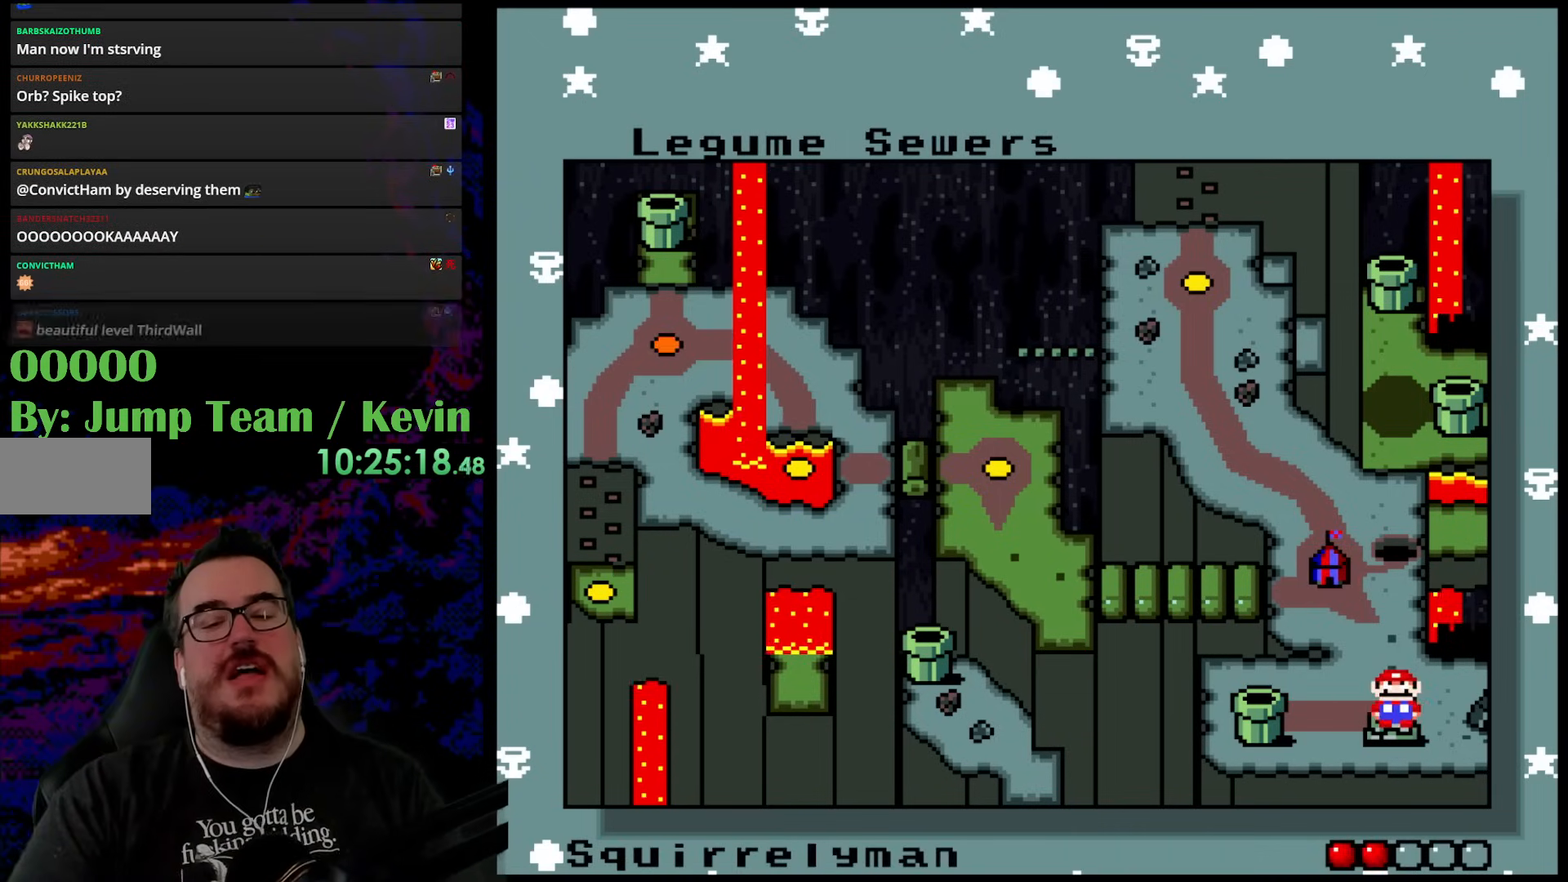
{"buttons": [], "events": [[50, "DPAD_RIGHT", "up"]]}
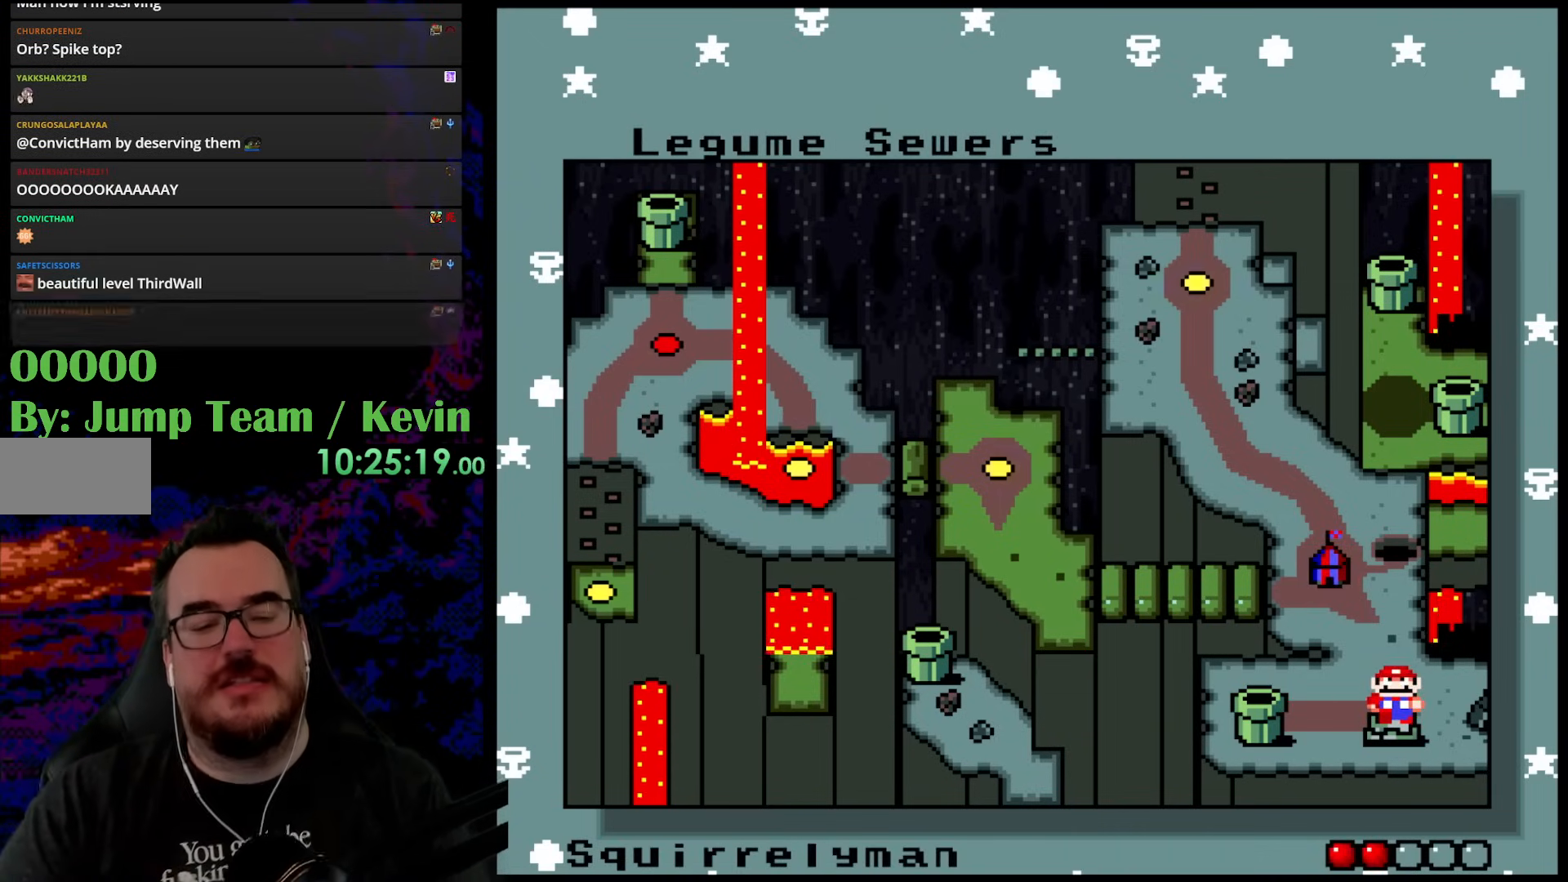
{"buttons": ["DPAD_LEFT"], "events": [[383, "DPAD_LEFT", "down"]]}
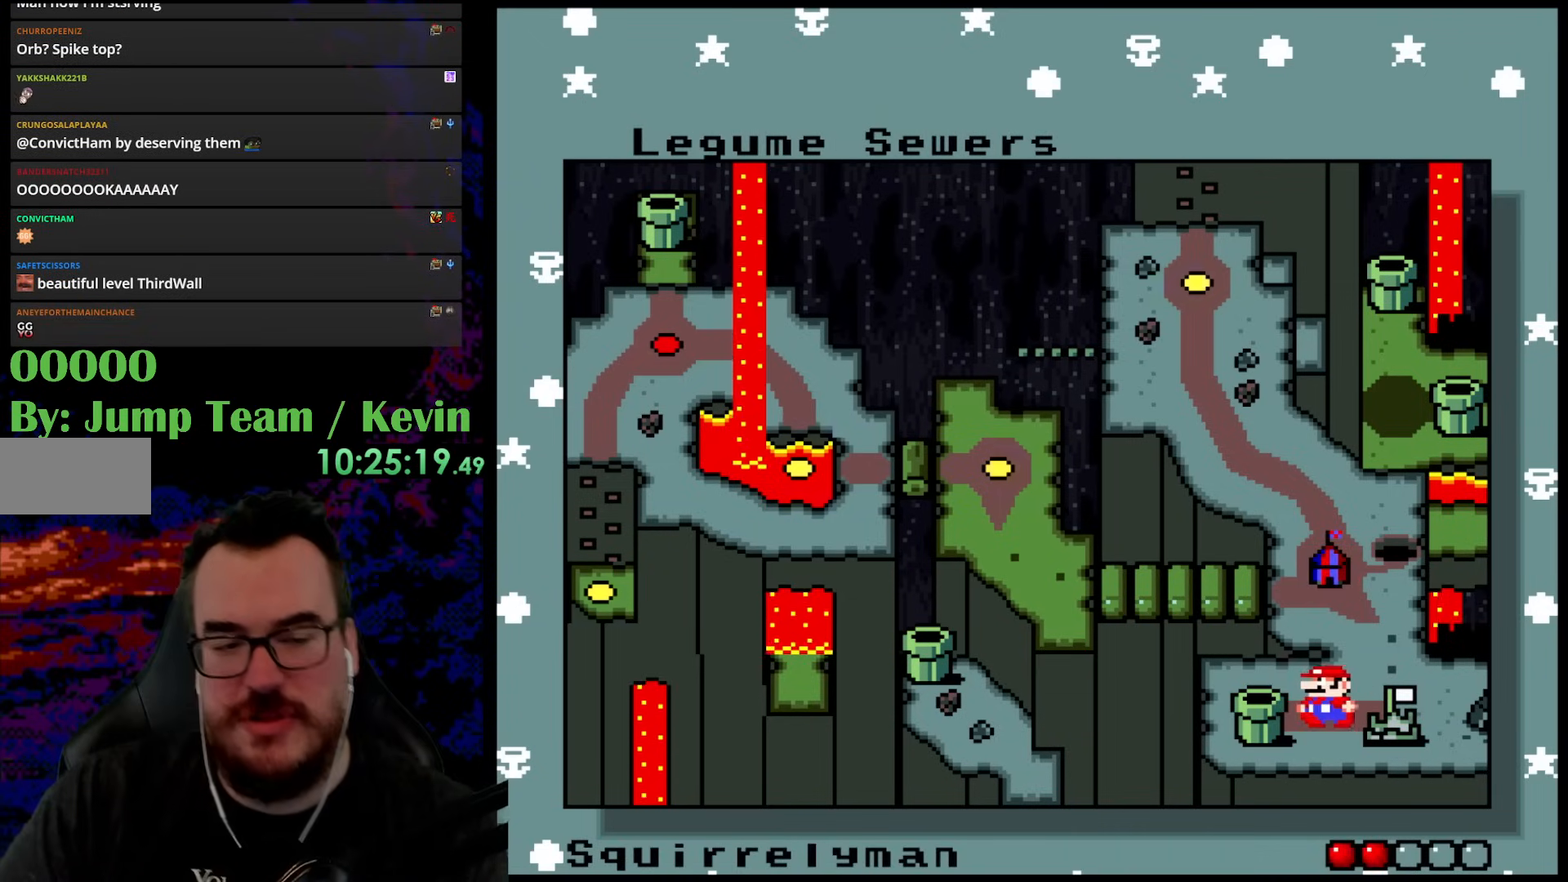
{"buttons": ["B"], "events": [[17, "DPAD_LEFT", "up"], [417, "B", "down"]]}
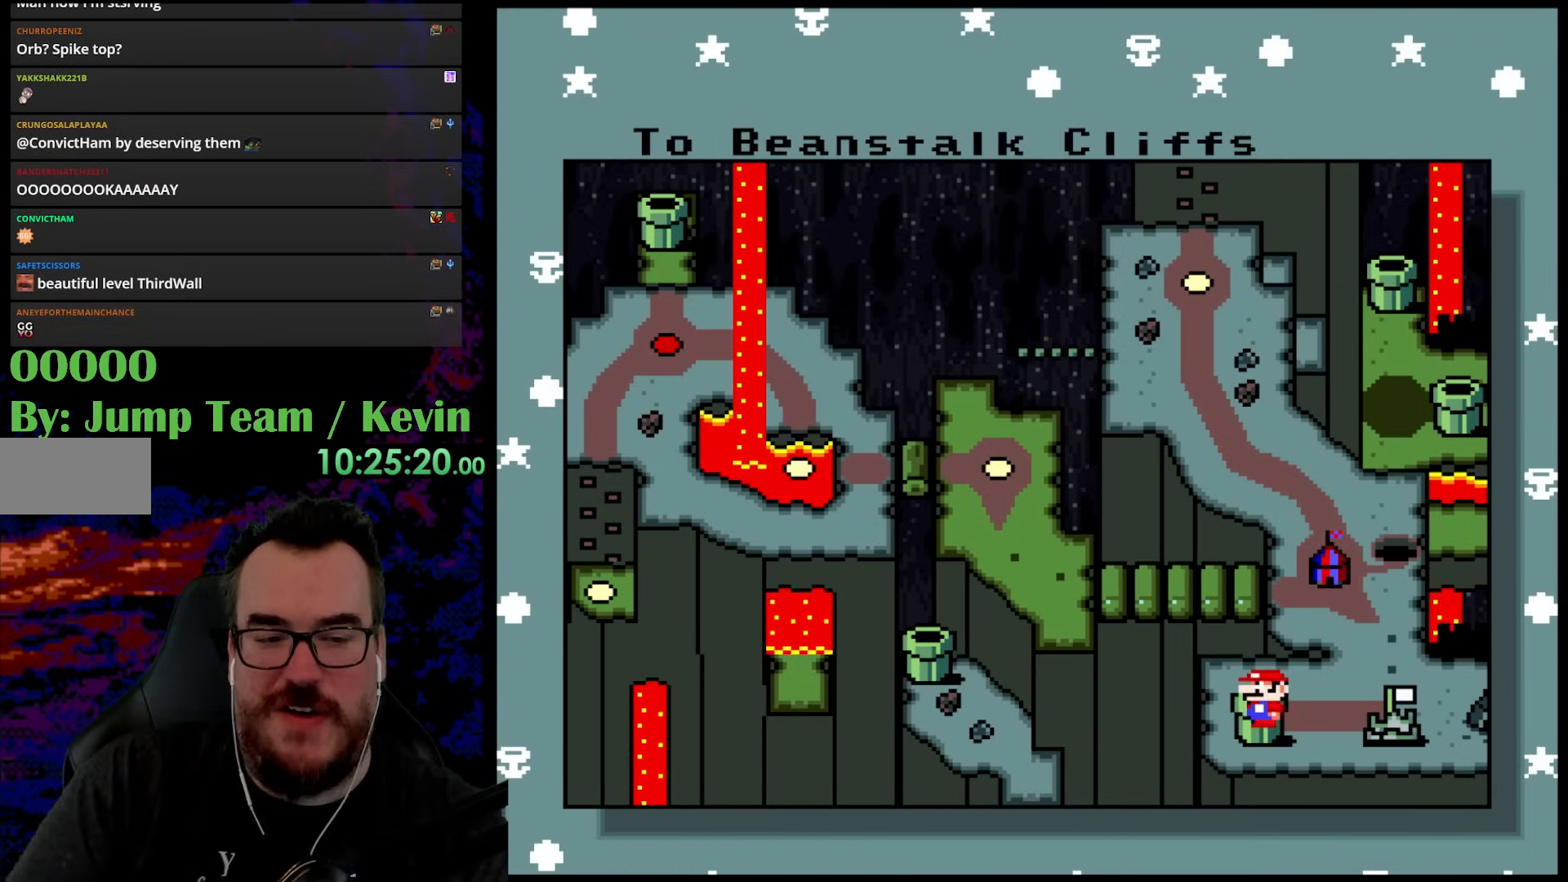
{"buttons": [], "events": [[100, "B", "up"], [183, "B", "down"], [350, "B", "up"]]}
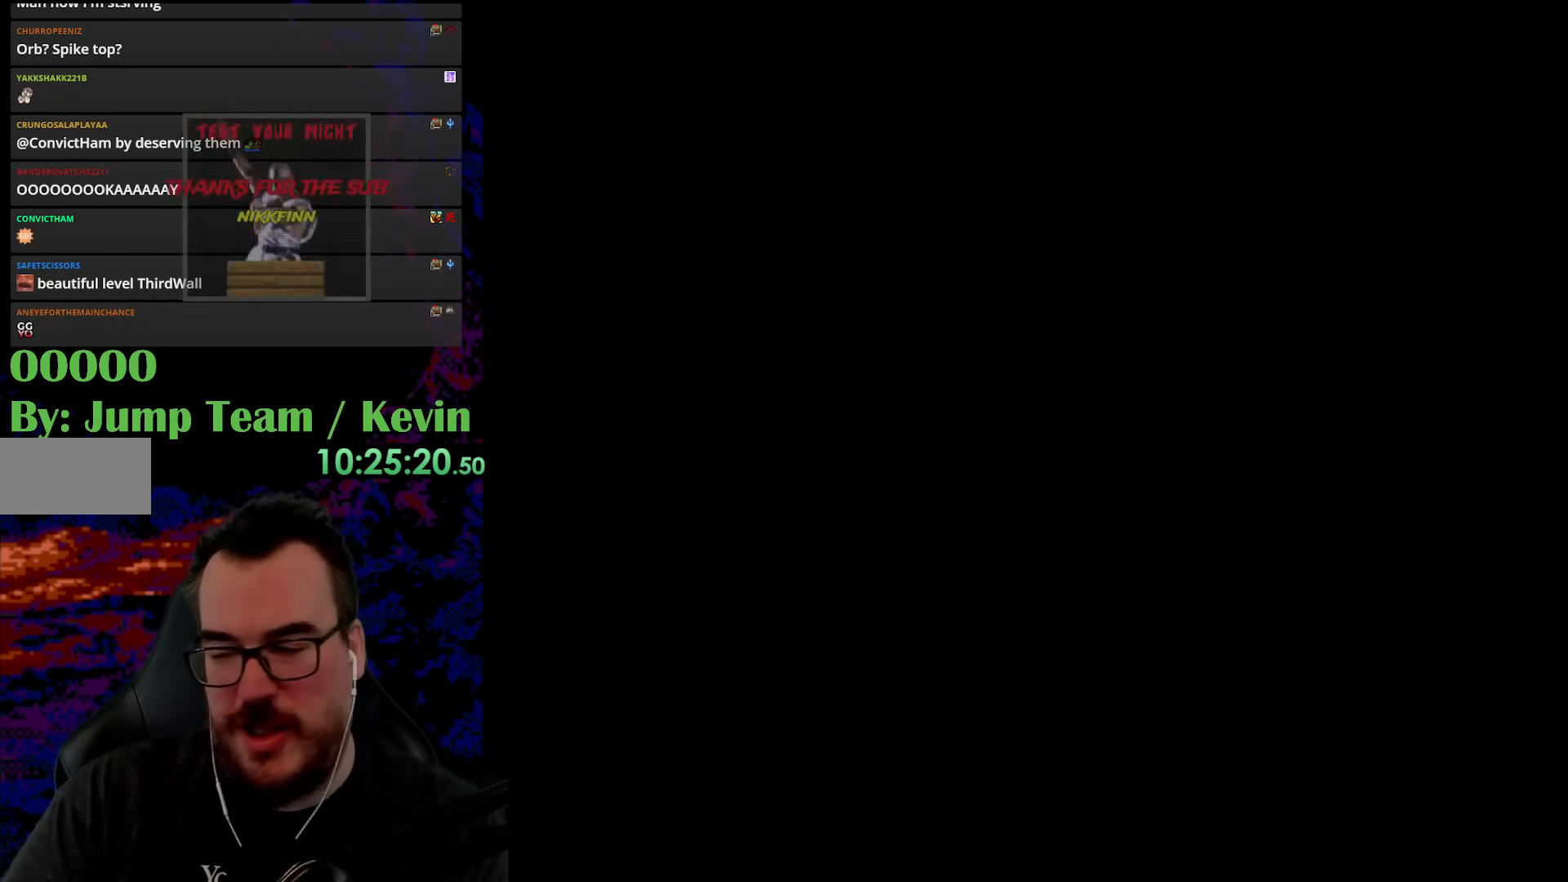
{"buttons": [], "events": []}
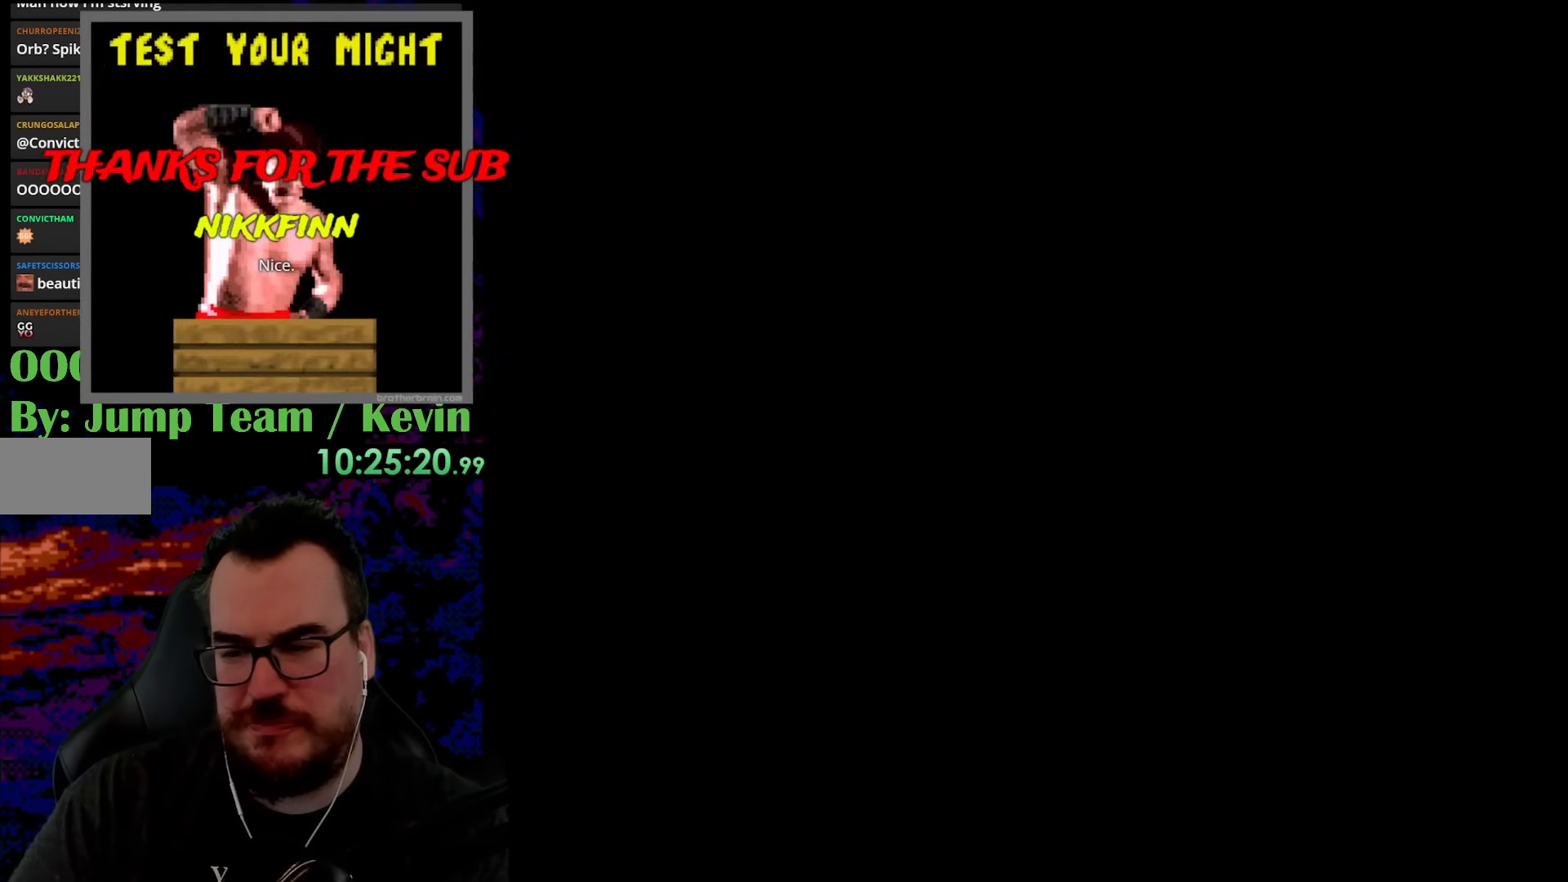
{"buttons": [], "events": []}
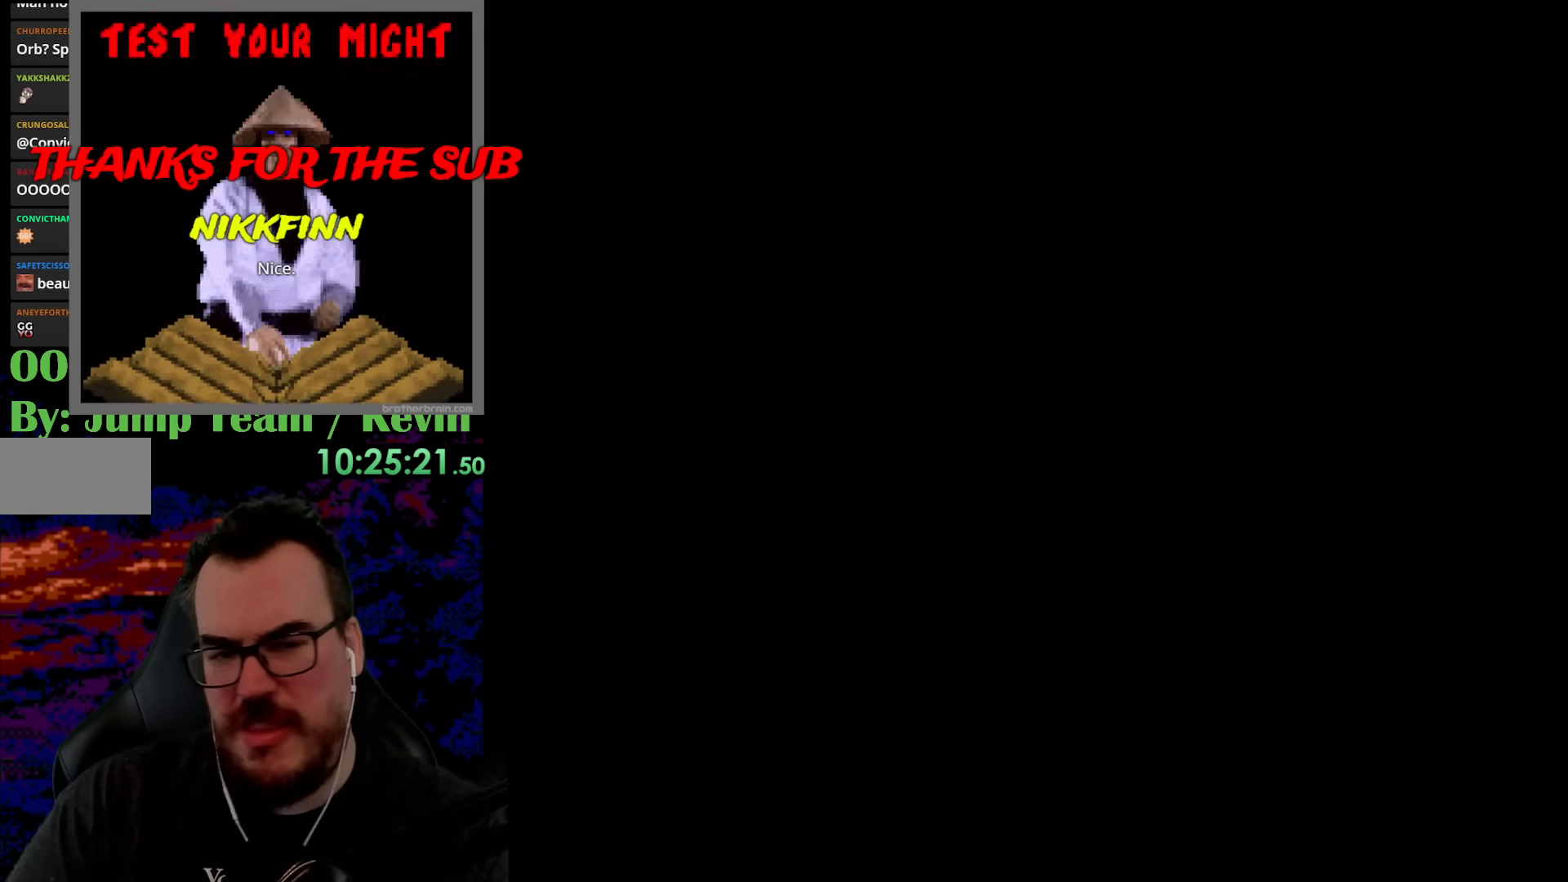
{"buttons": [], "events": []}
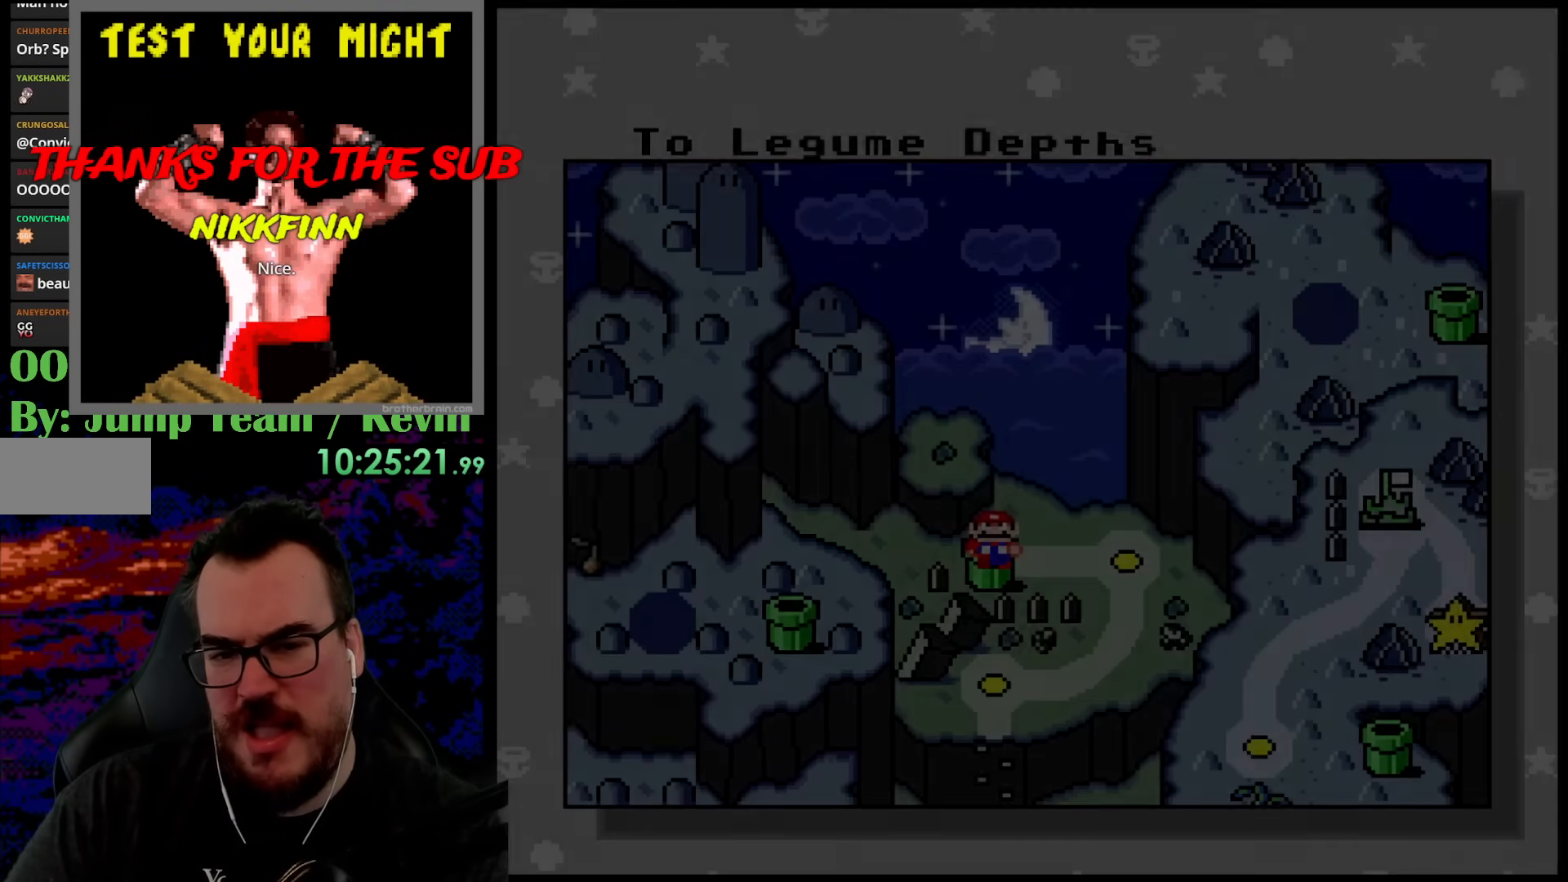
{"buttons": [], "events": []}
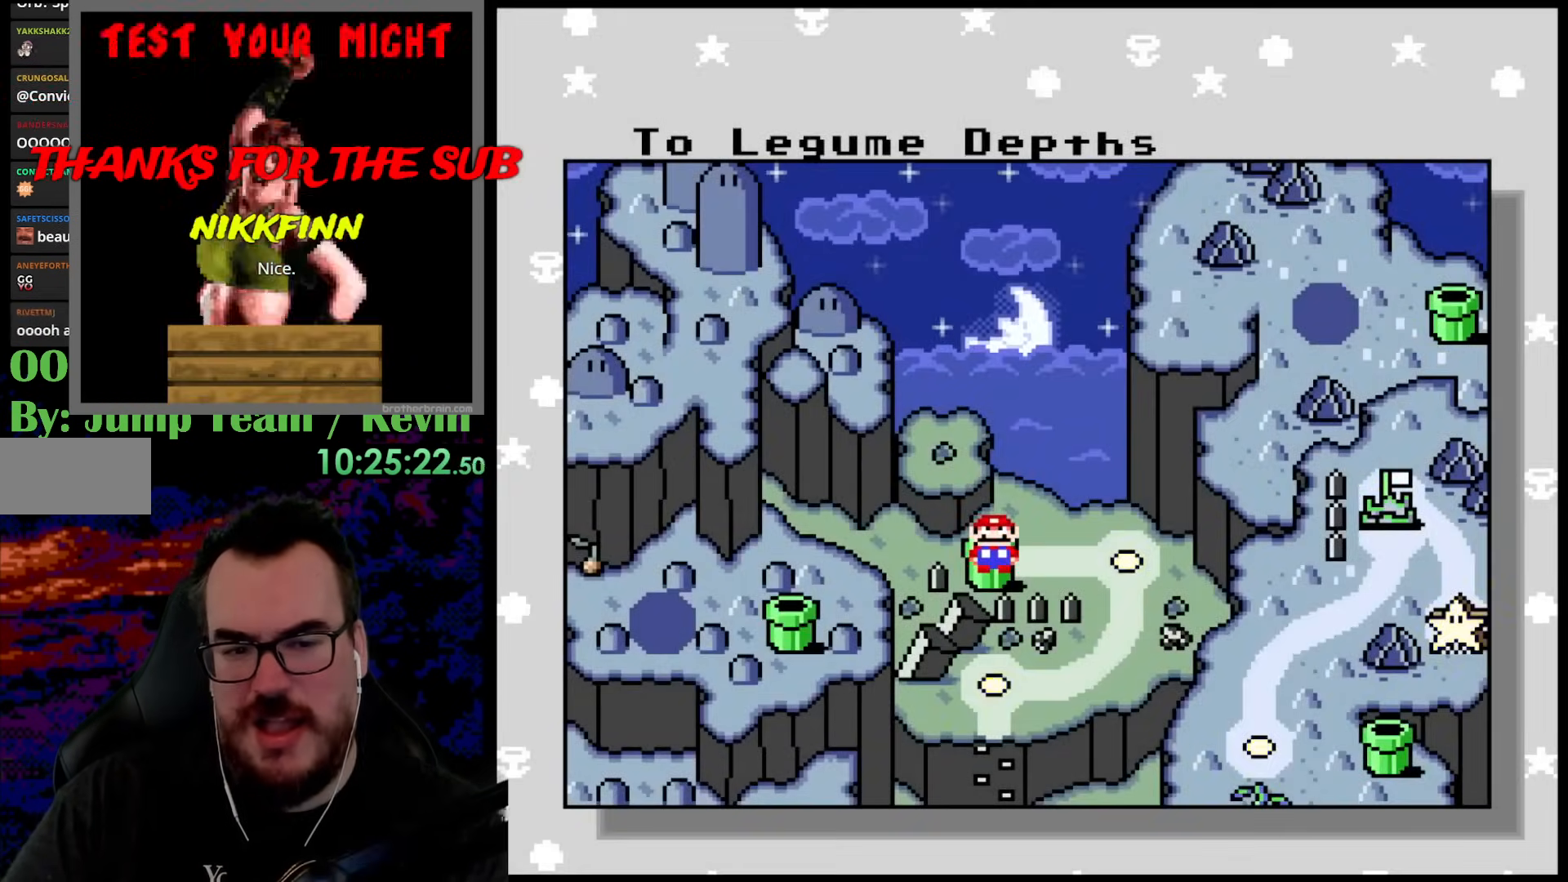
{"buttons": [], "events": []}
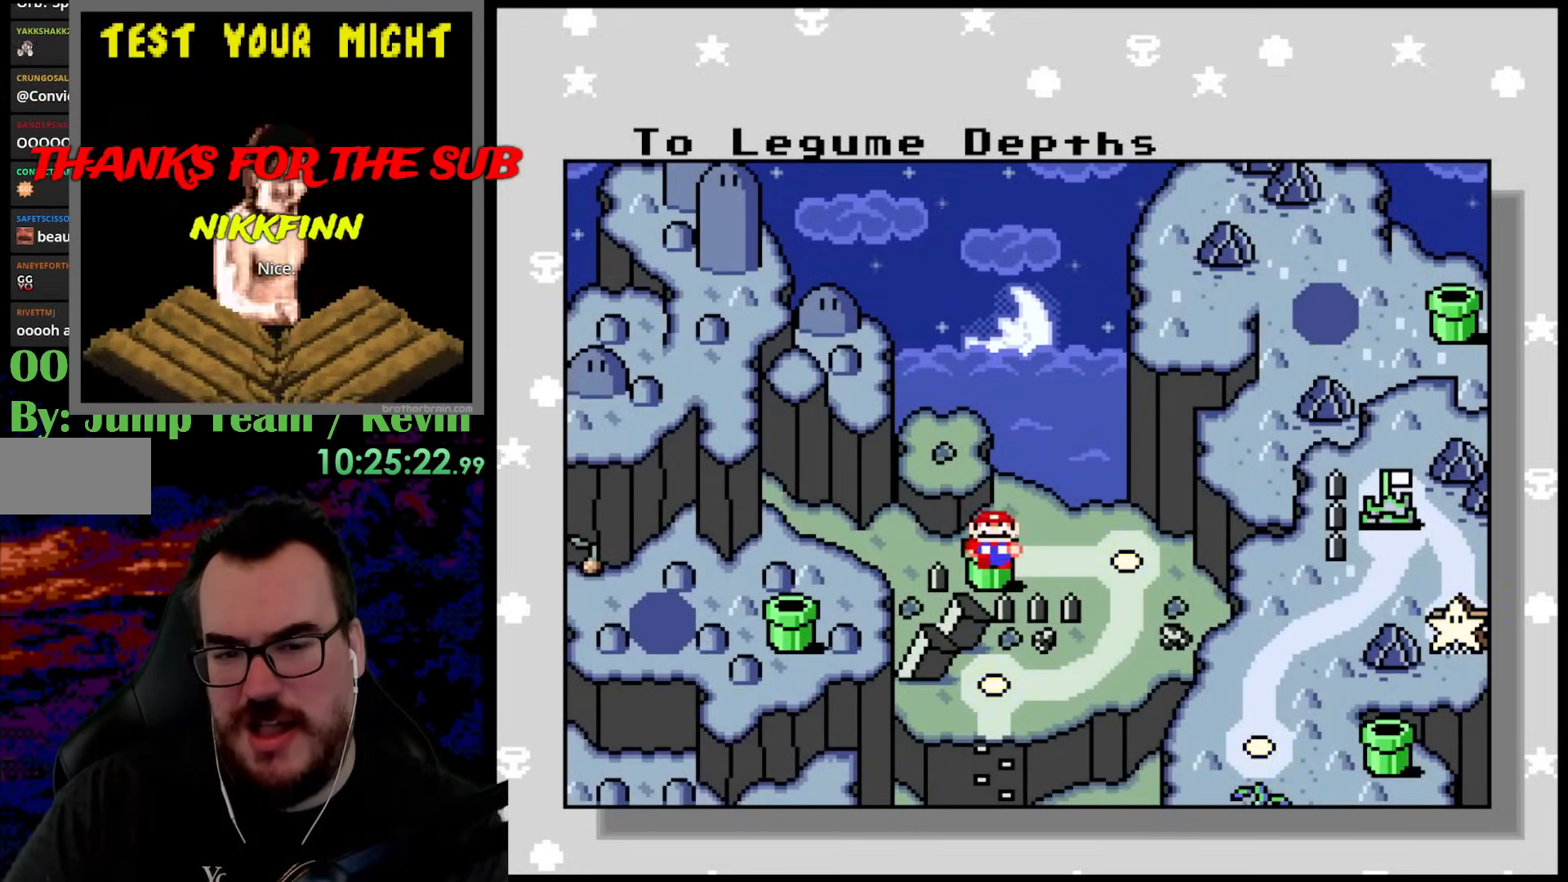
{"buttons": [], "events": [[83, "DPAD_RIGHT", "down"], [267, "DPAD_RIGHT", "up"]]}
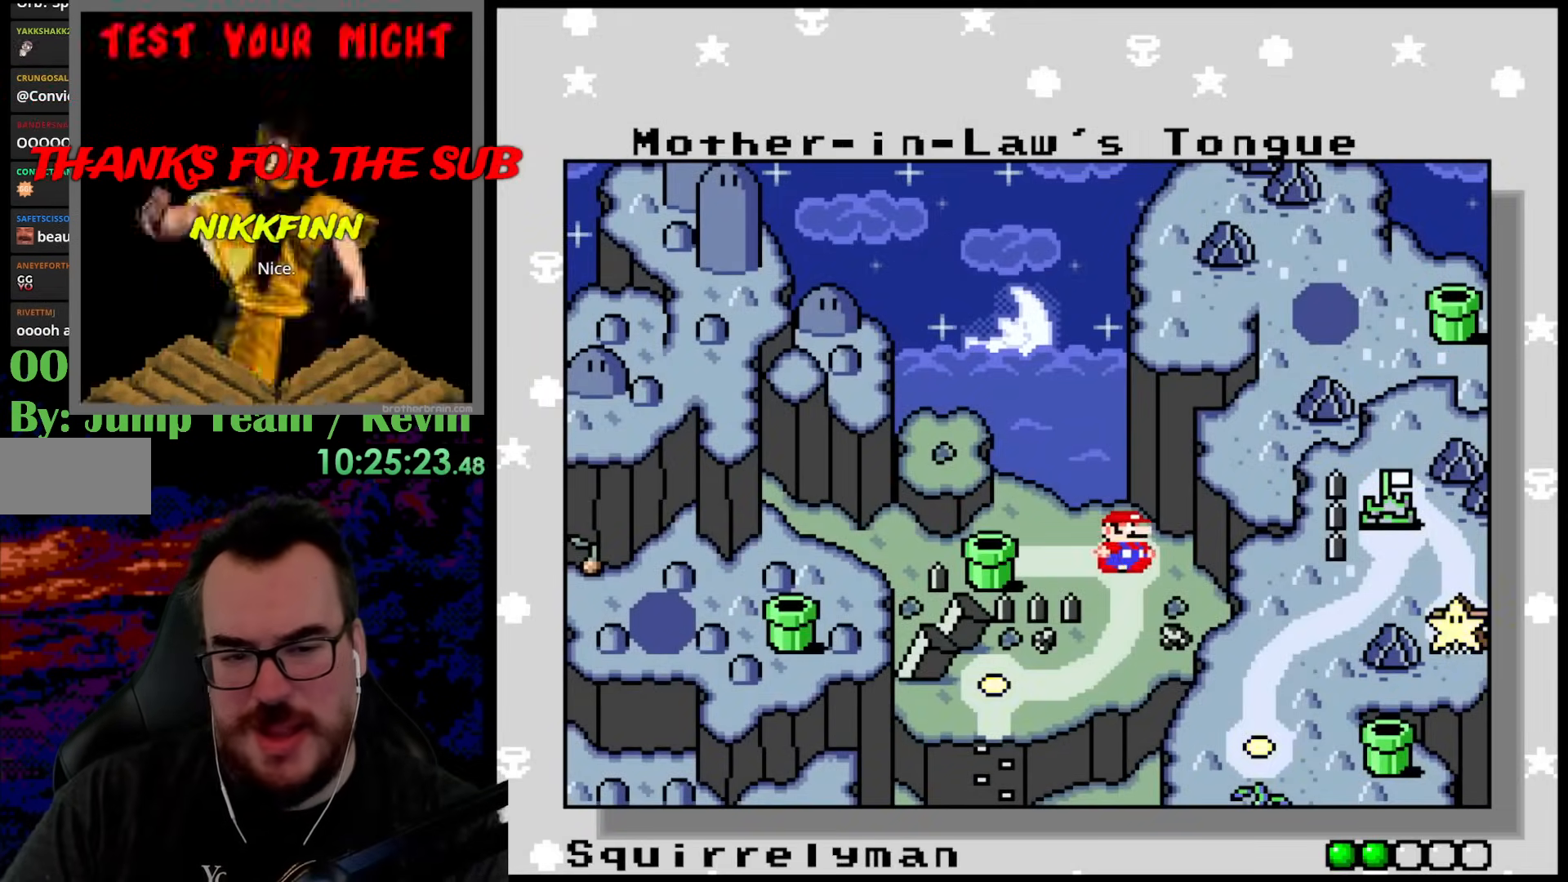
{"buttons": [], "events": [[100, "DPAD_UP", "down"], [283, "DPAD_UP", "up"]]}
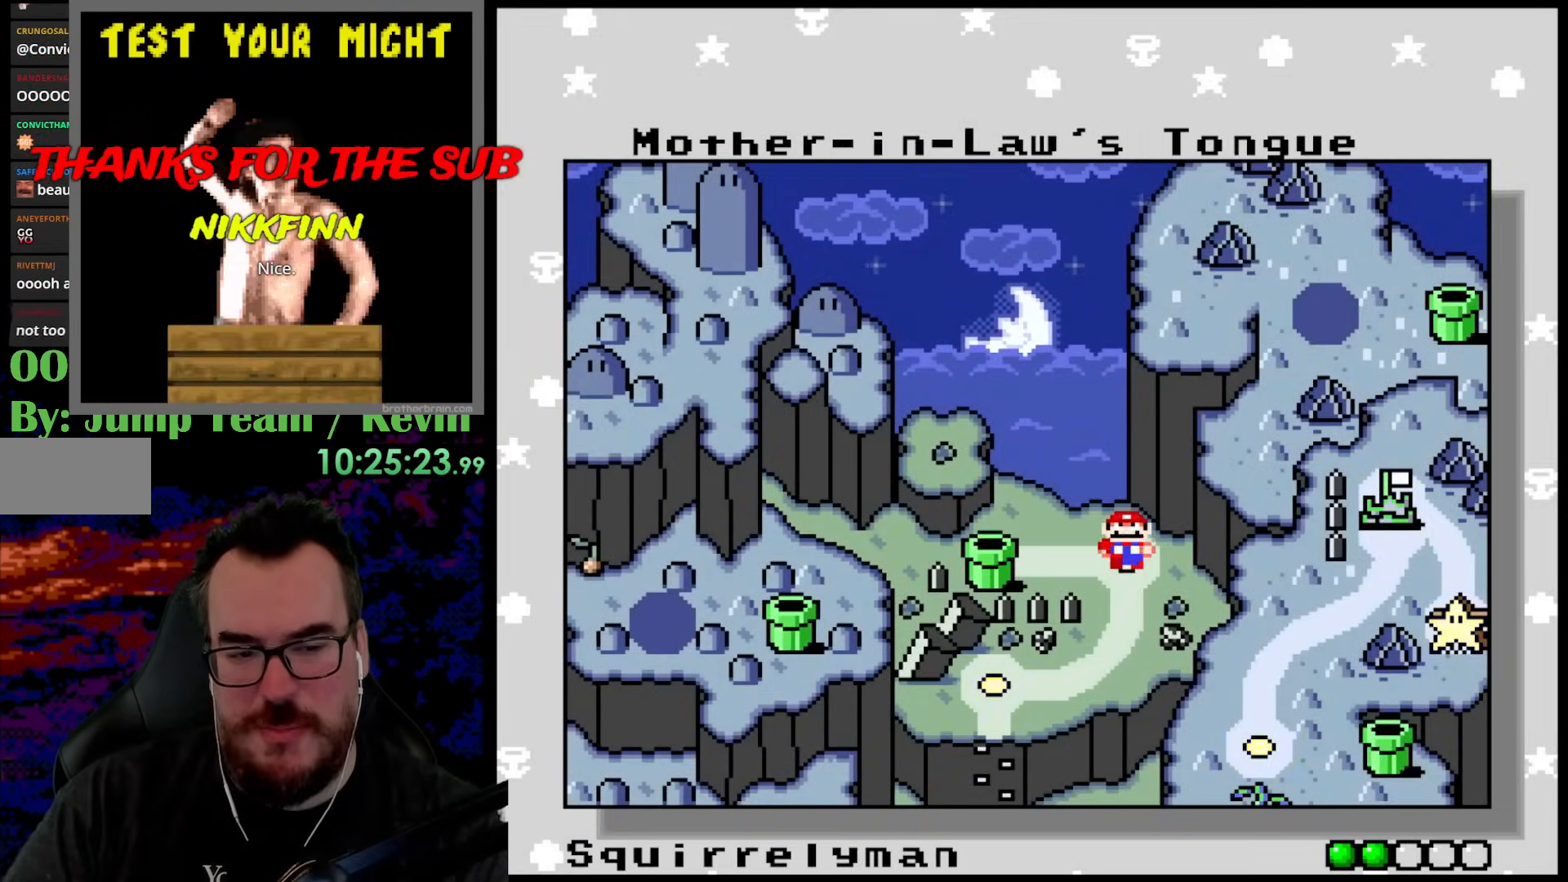
{"buttons": [], "events": []}
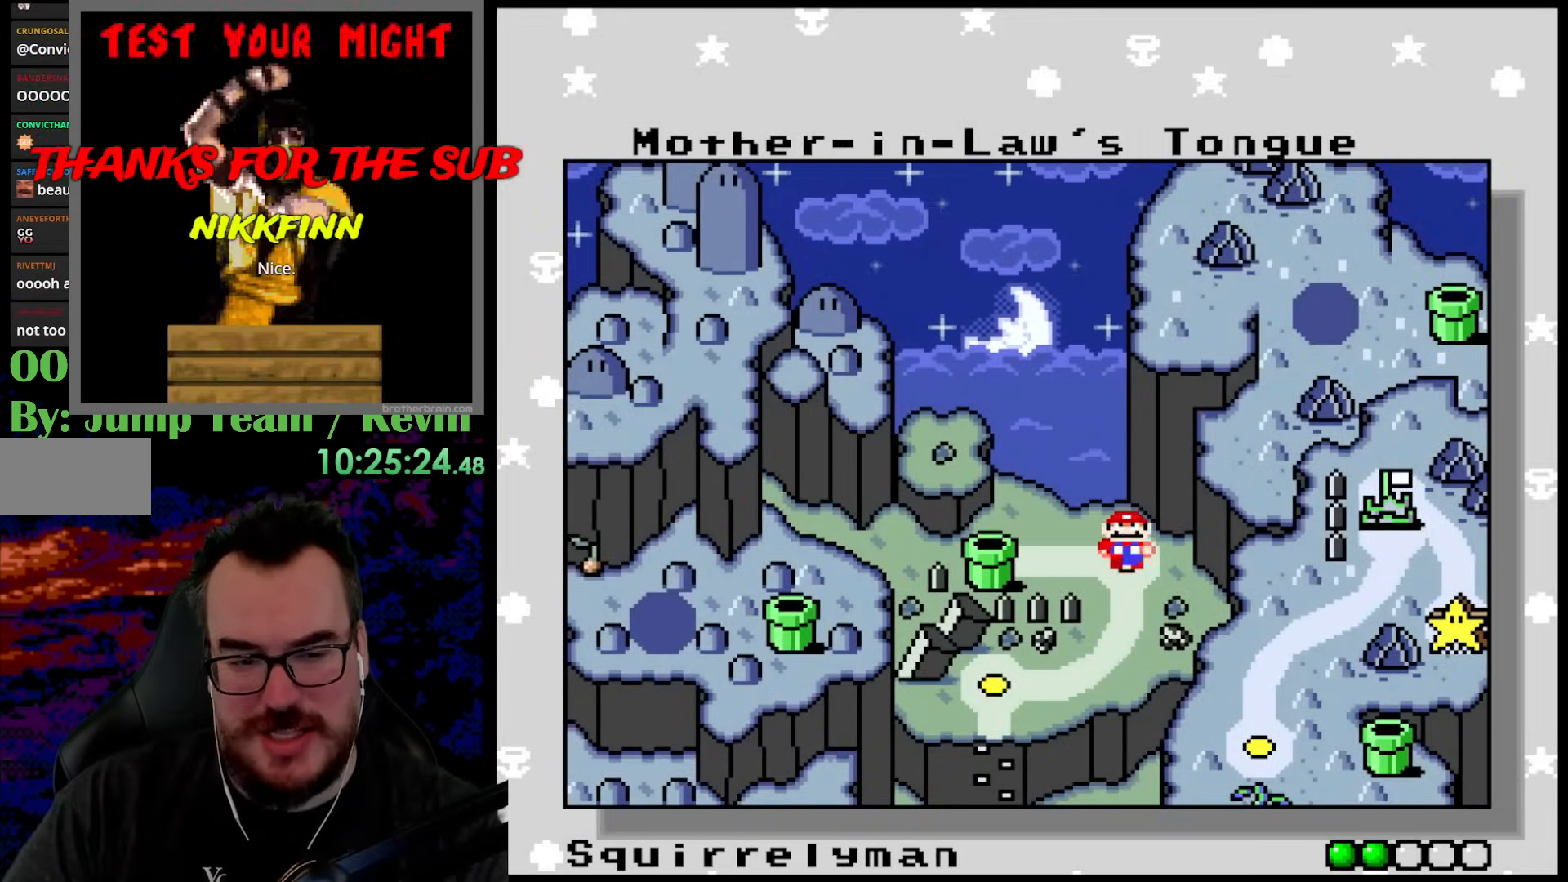
{"buttons": [], "events": []}
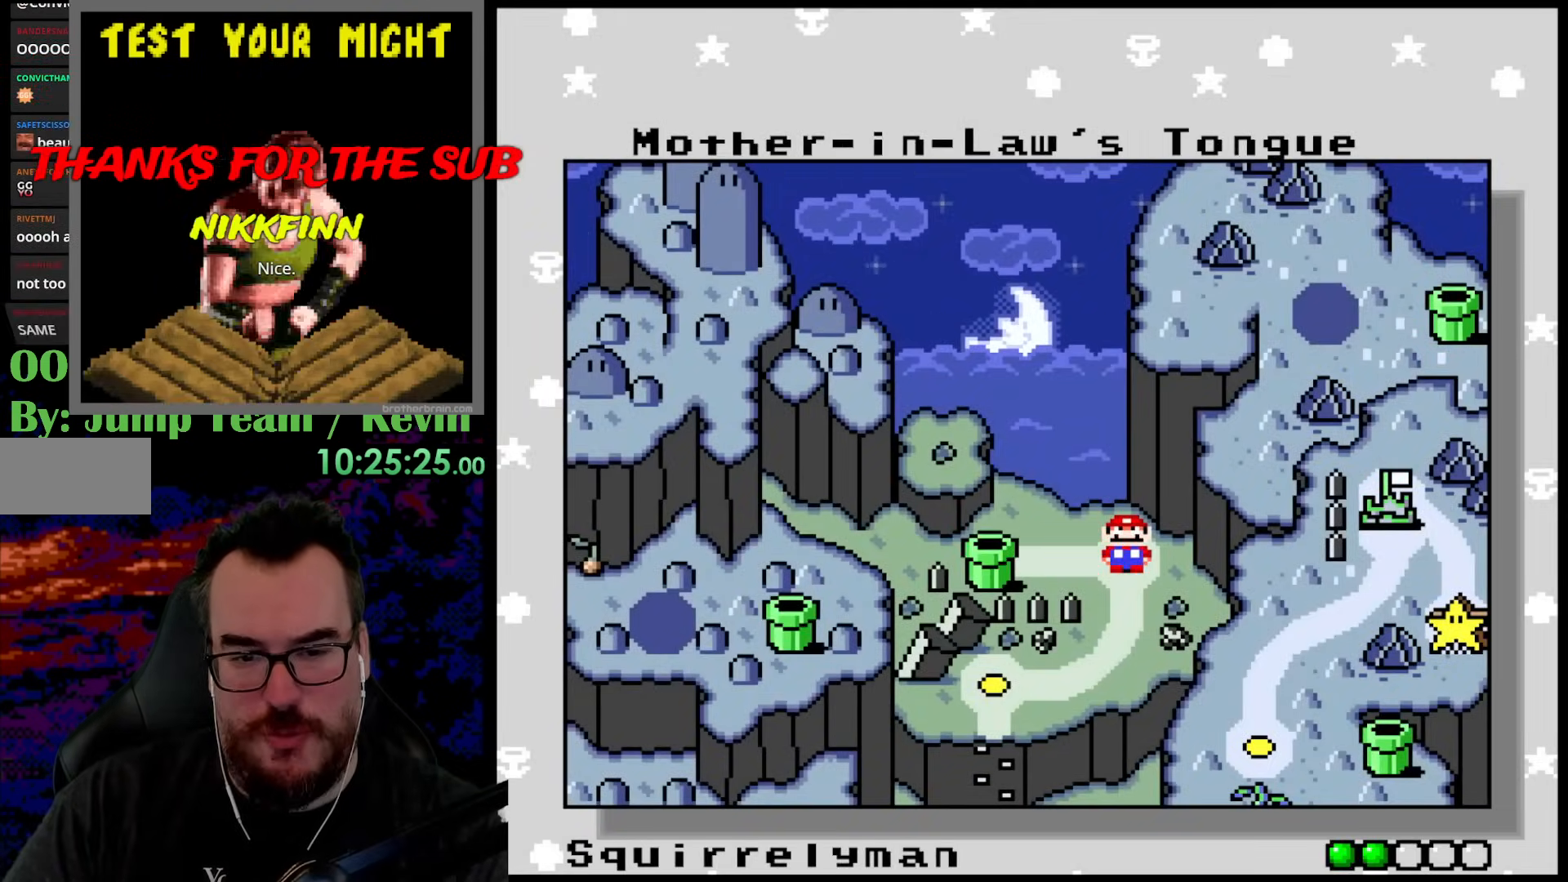
{"buttons": [], "events": [[267, "DPAD_DOWN", "down"], [417, "DPAD_DOWN", "up"]]}
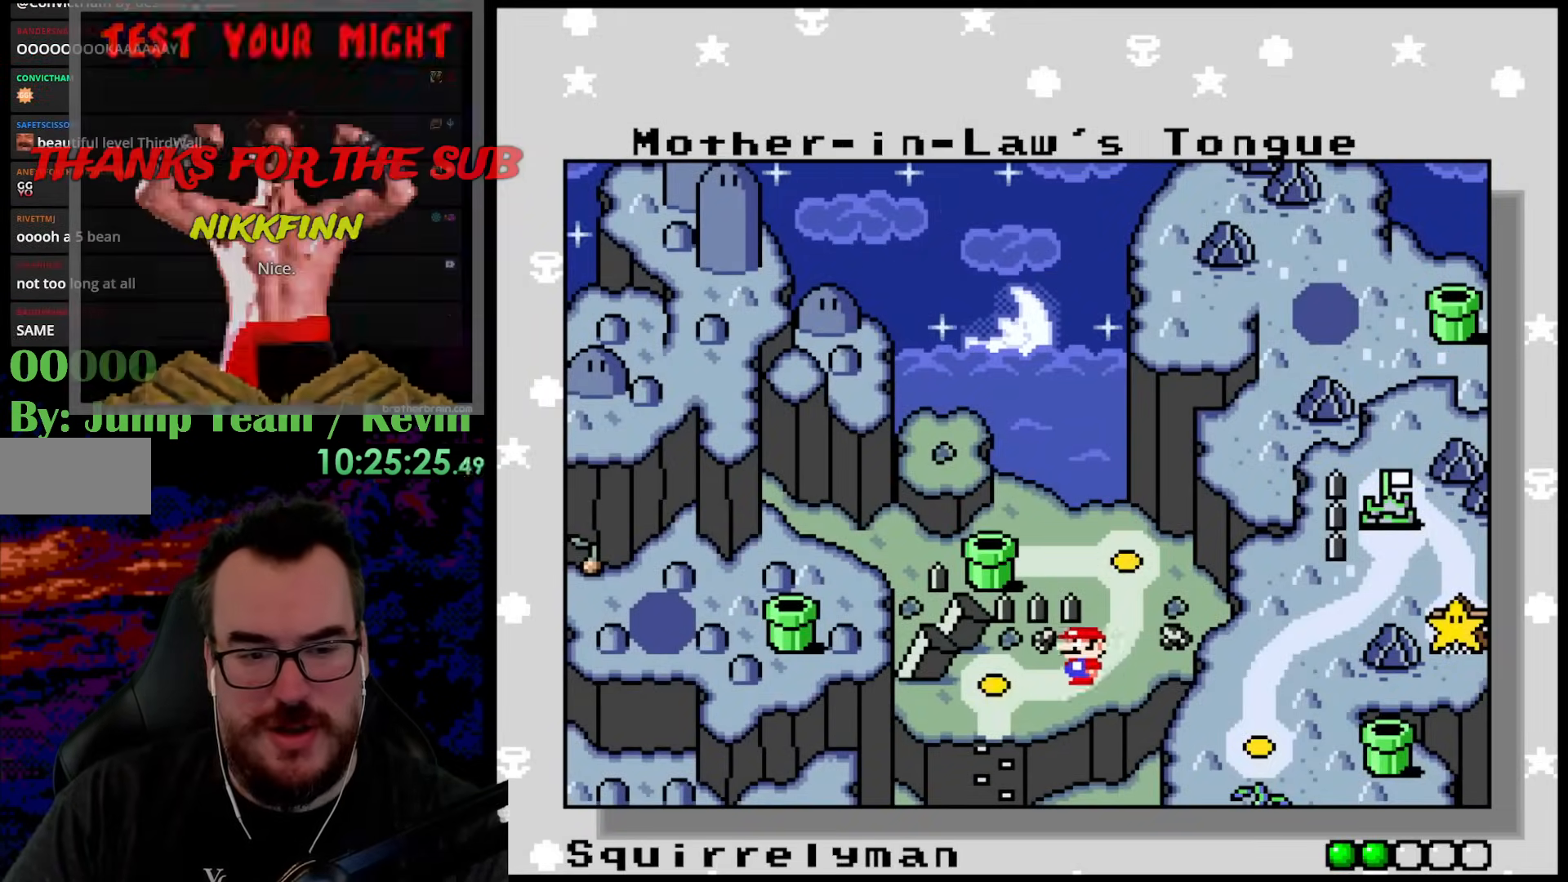
{"buttons": ["DPAD_DOWN"], "events": [[433, "DPAD_DOWN", "down"]]}
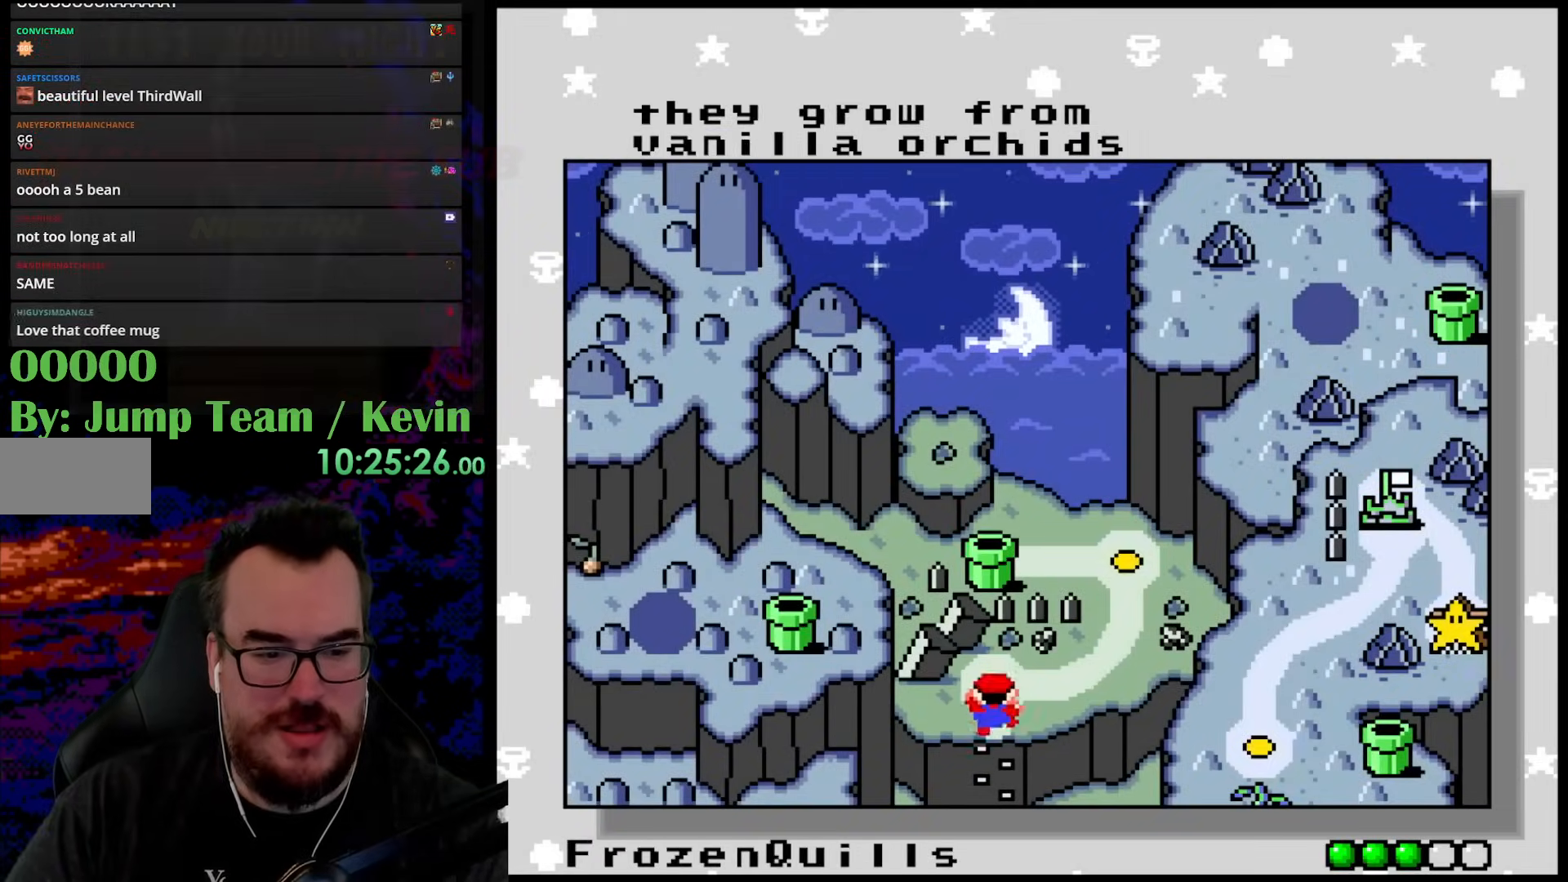
{"buttons": [], "events": [[117, "DPAD_DOWN", "up"]]}
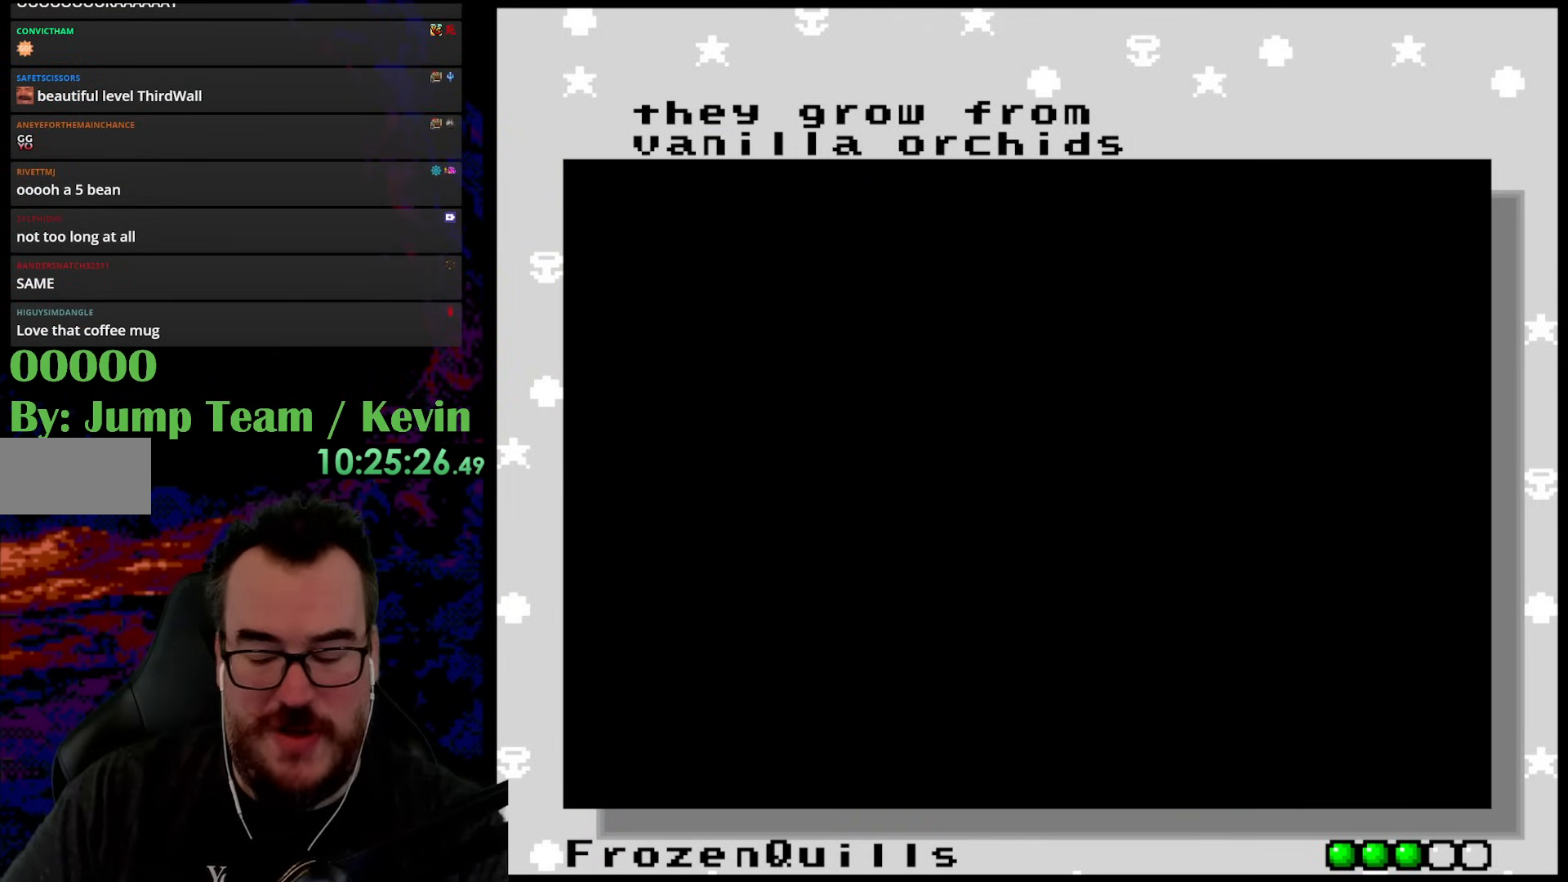
{"buttons": [], "events": []}
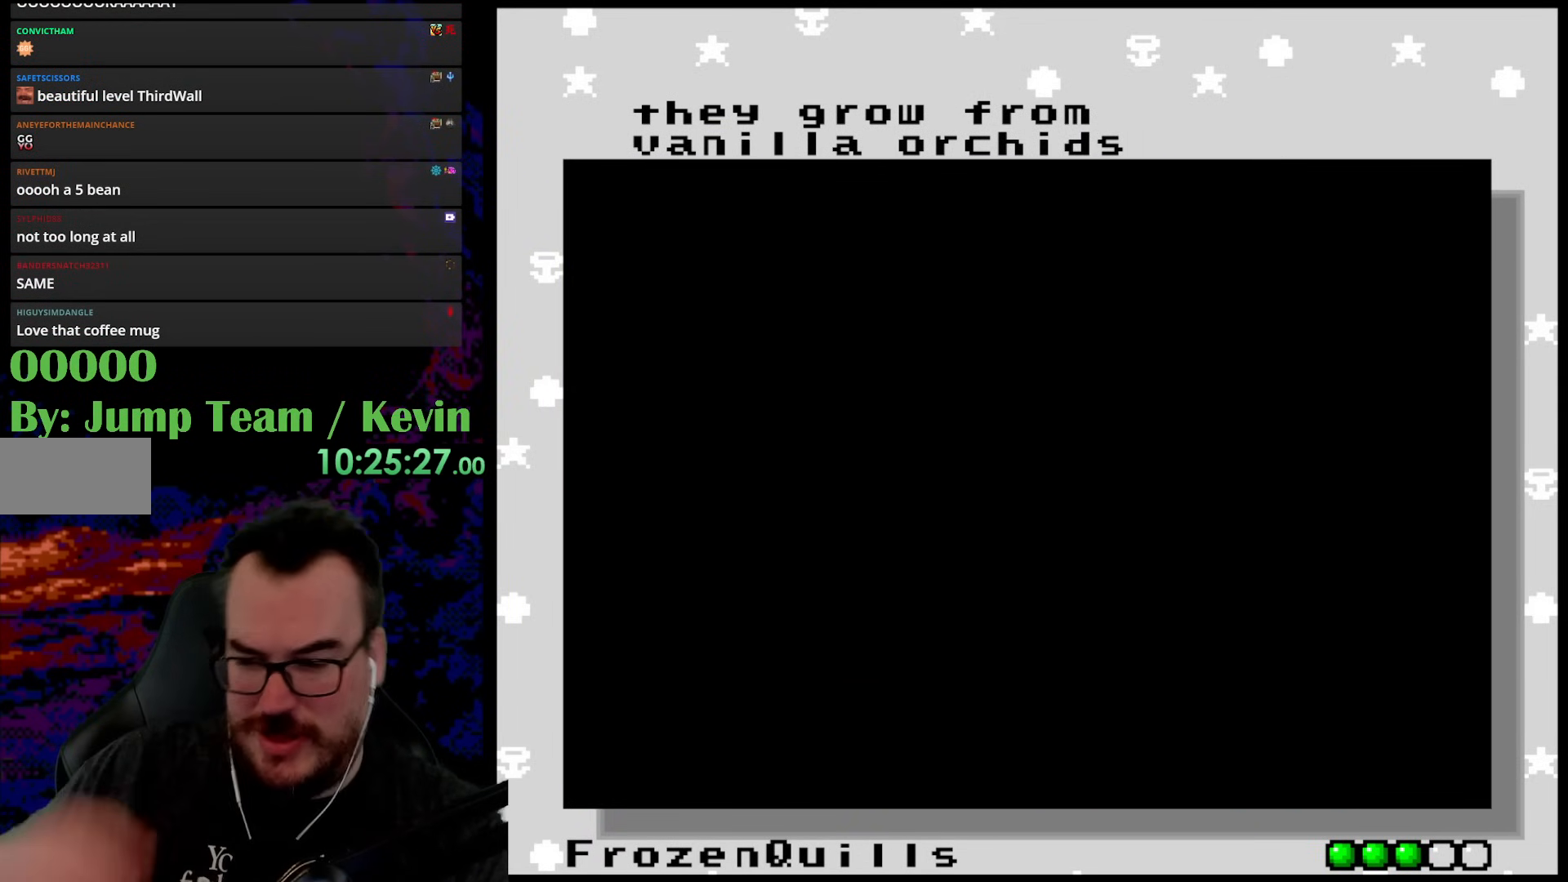
{"buttons": [], "events": []}
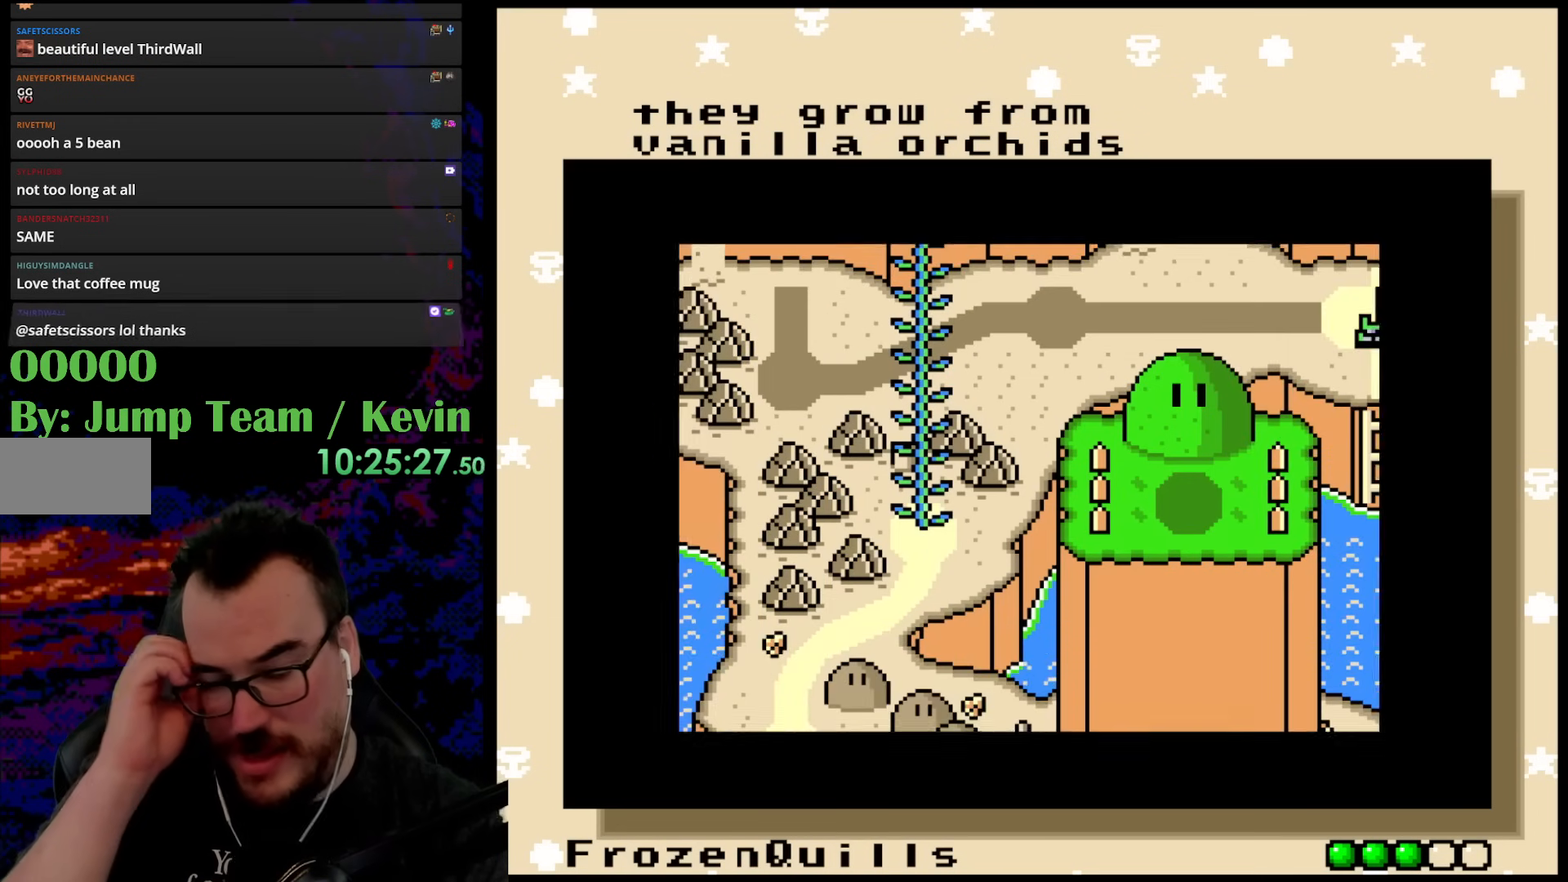
{"buttons": [], "events": []}
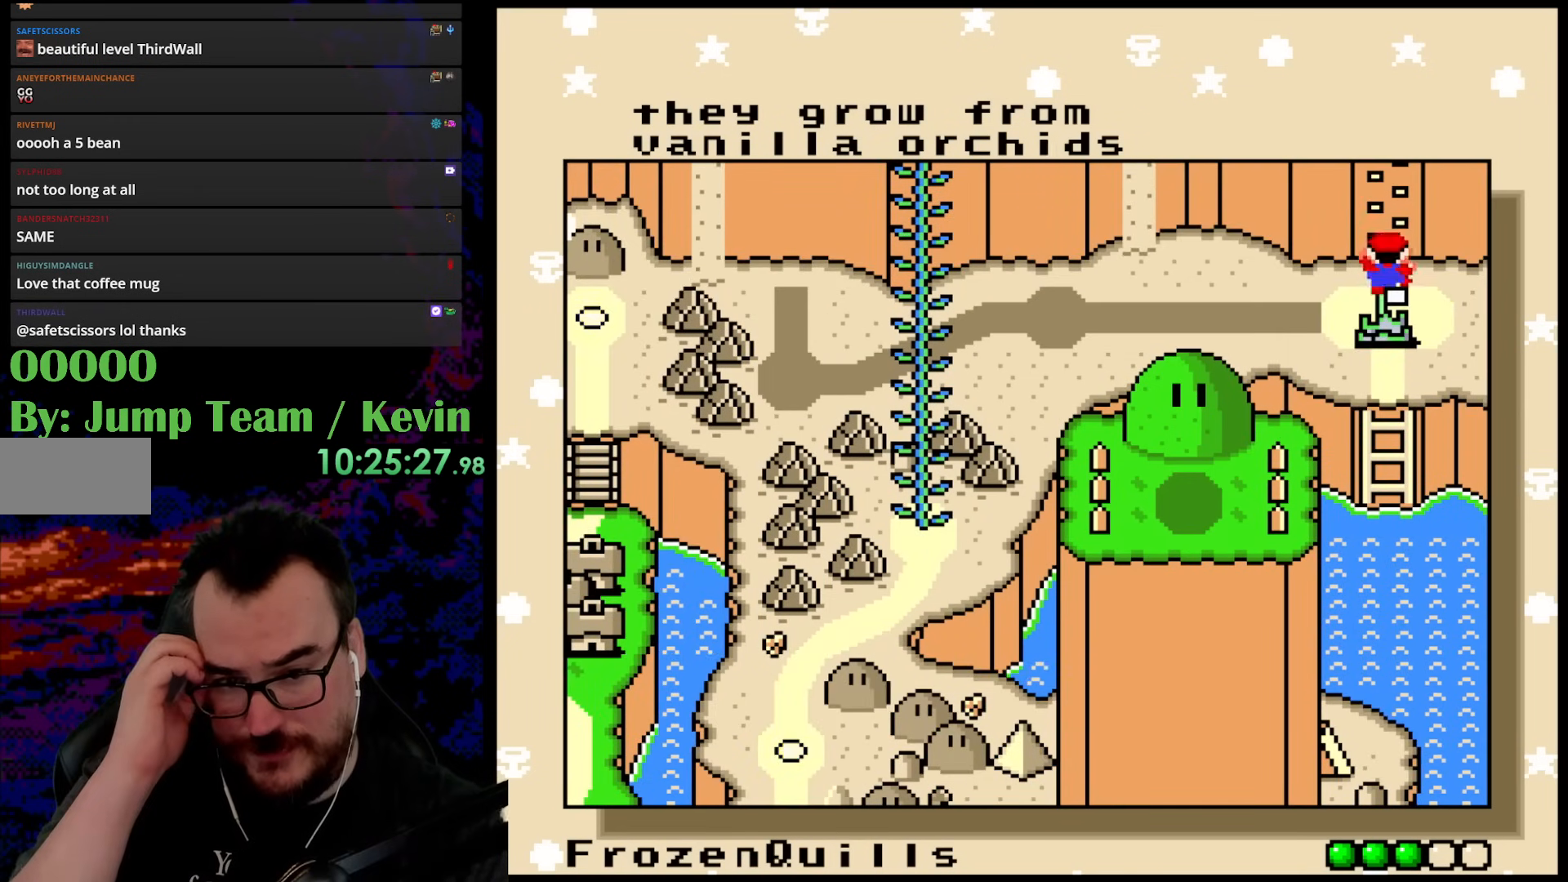
{"buttons": [], "events": []}
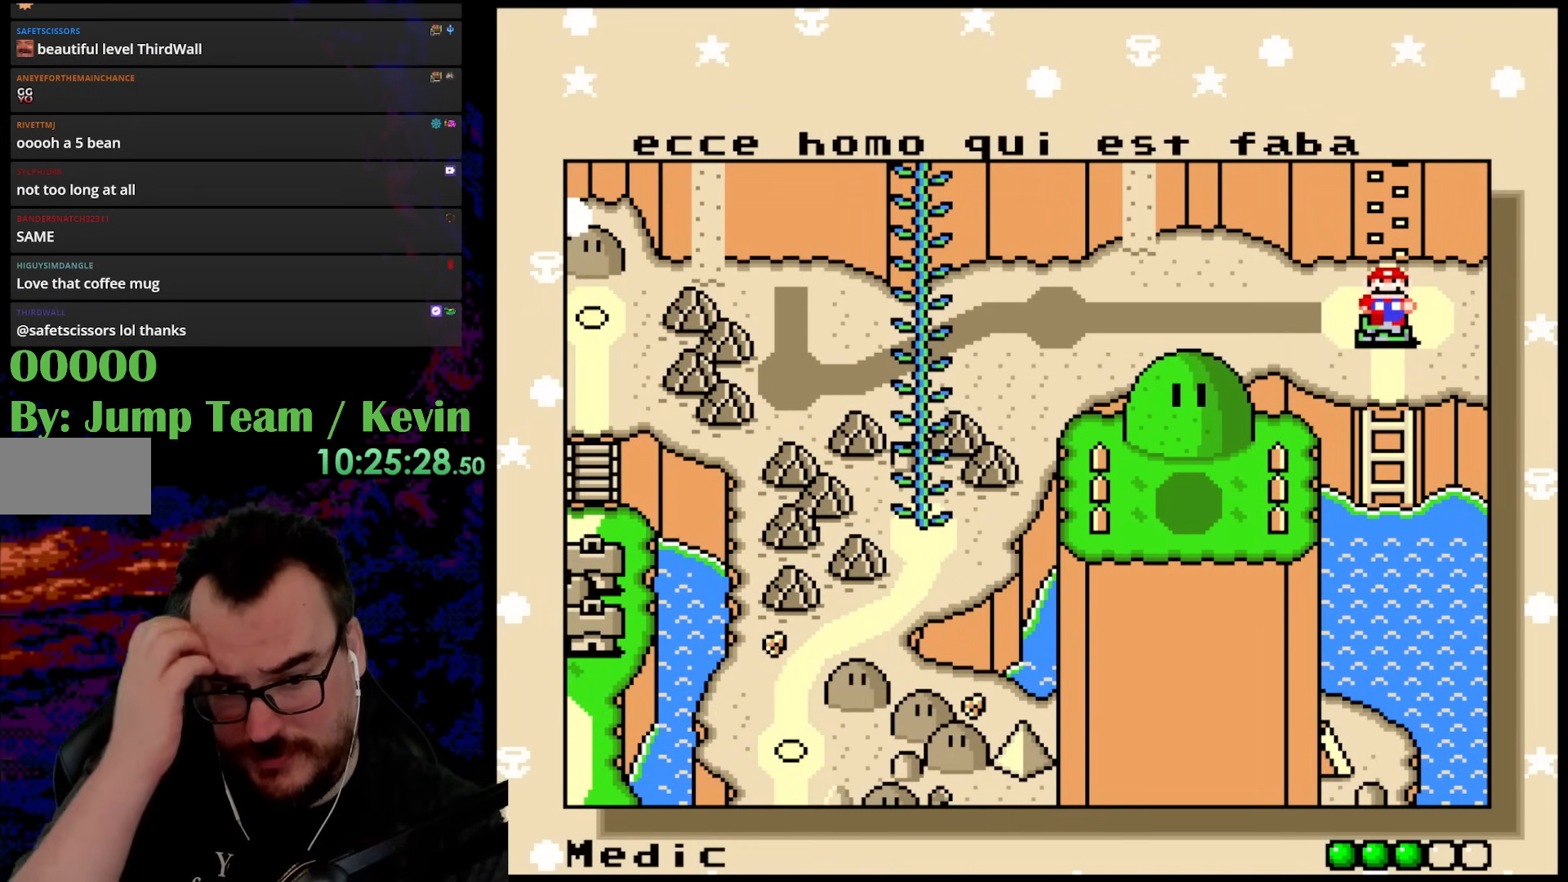
{"buttons": [], "events": [[117, "DPAD_DOWN", "down"], [267, "DPAD_DOWN", "up"]]}
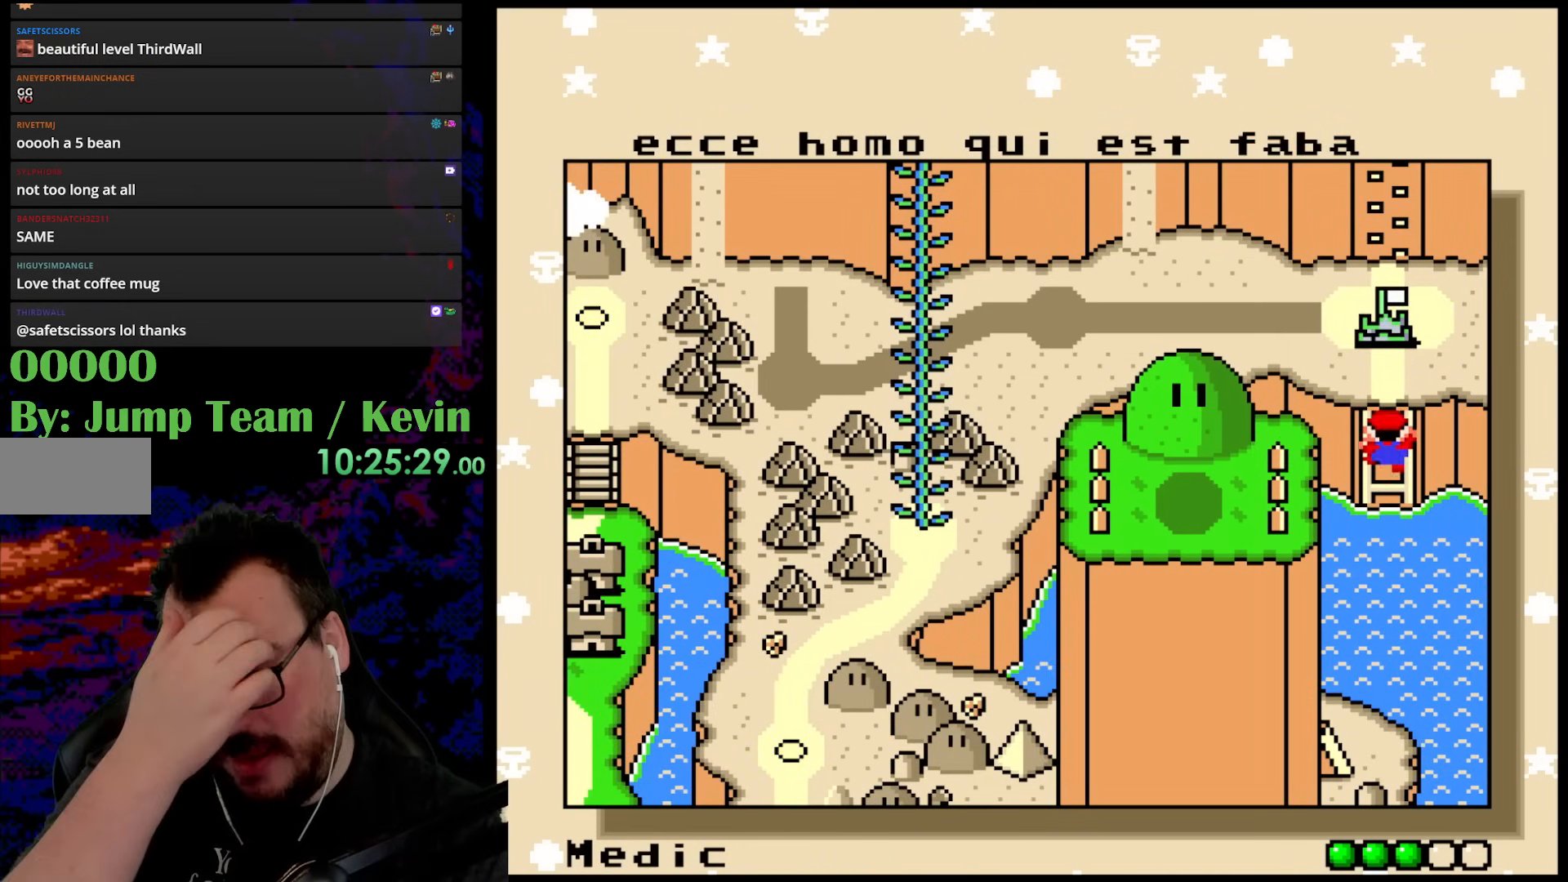
{"buttons": [], "events": []}
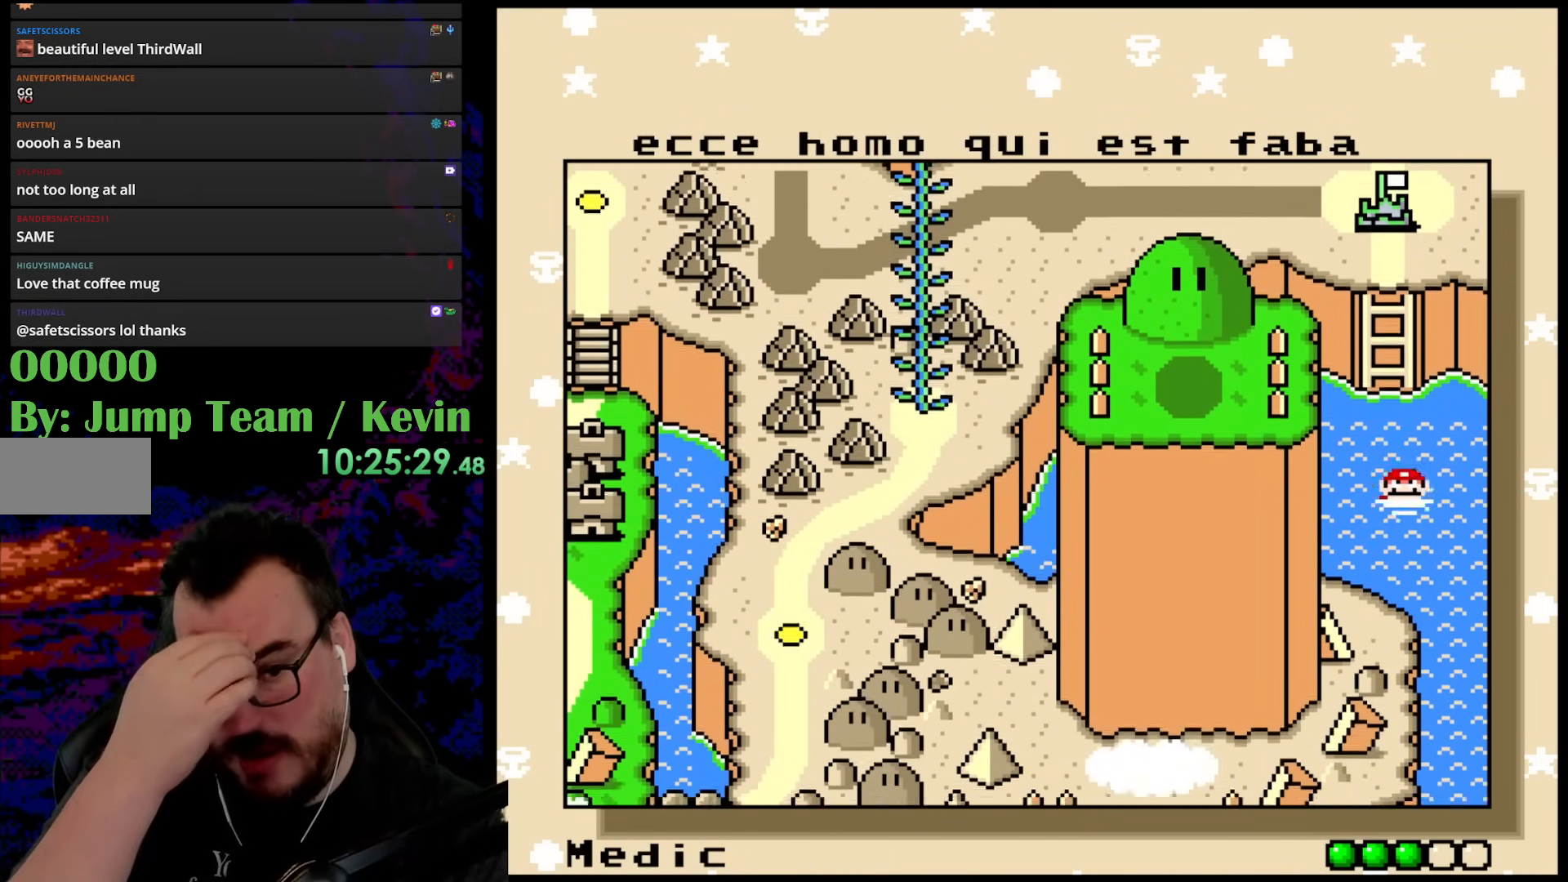
{"buttons": [], "events": []}
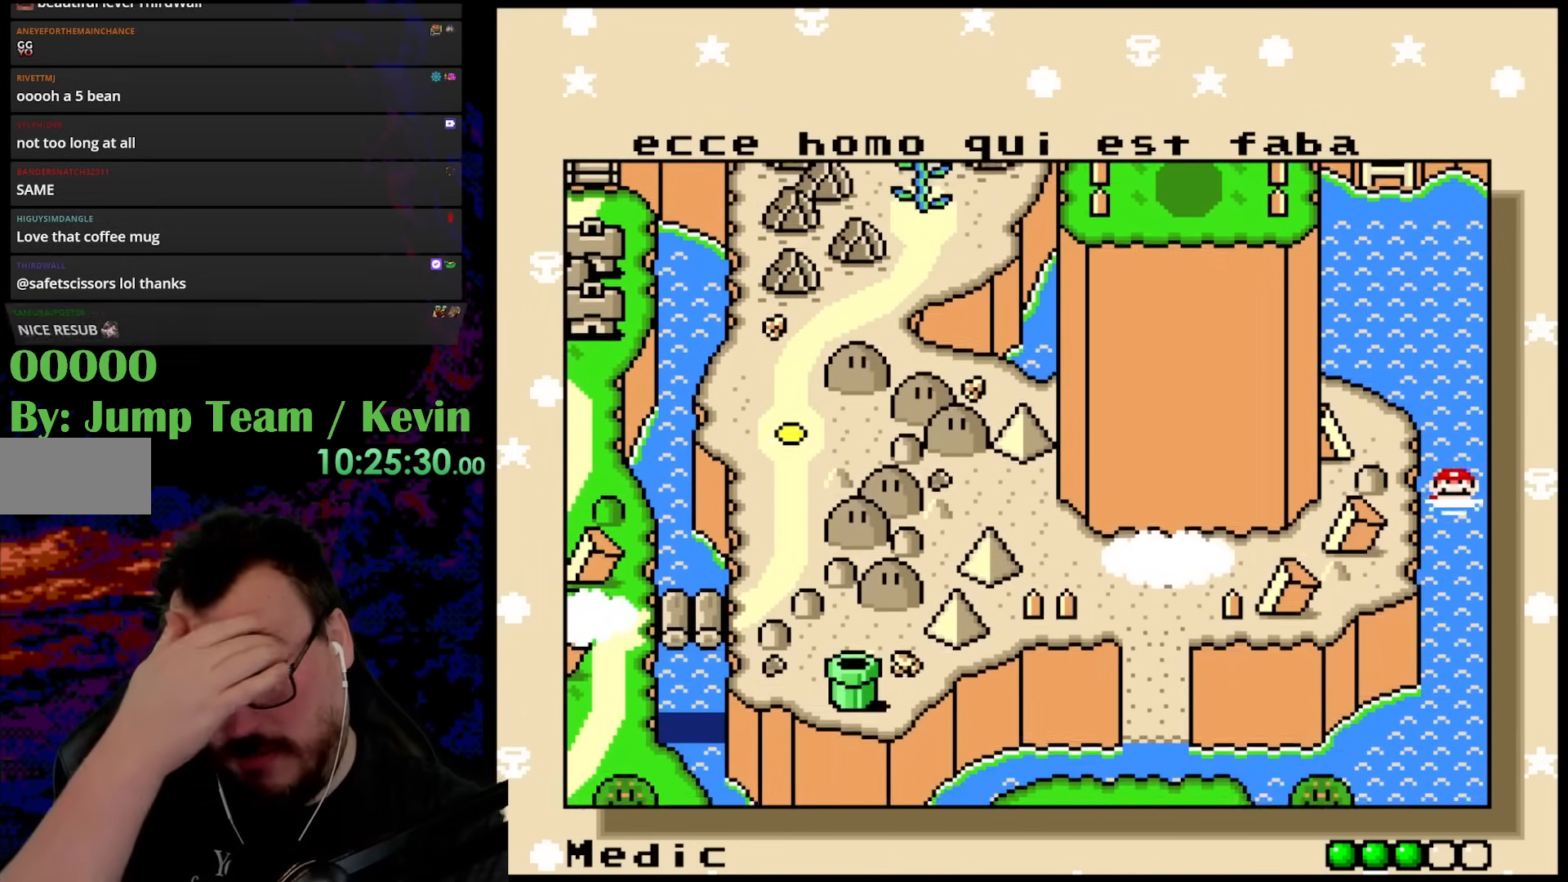
{"buttons": [], "events": []}
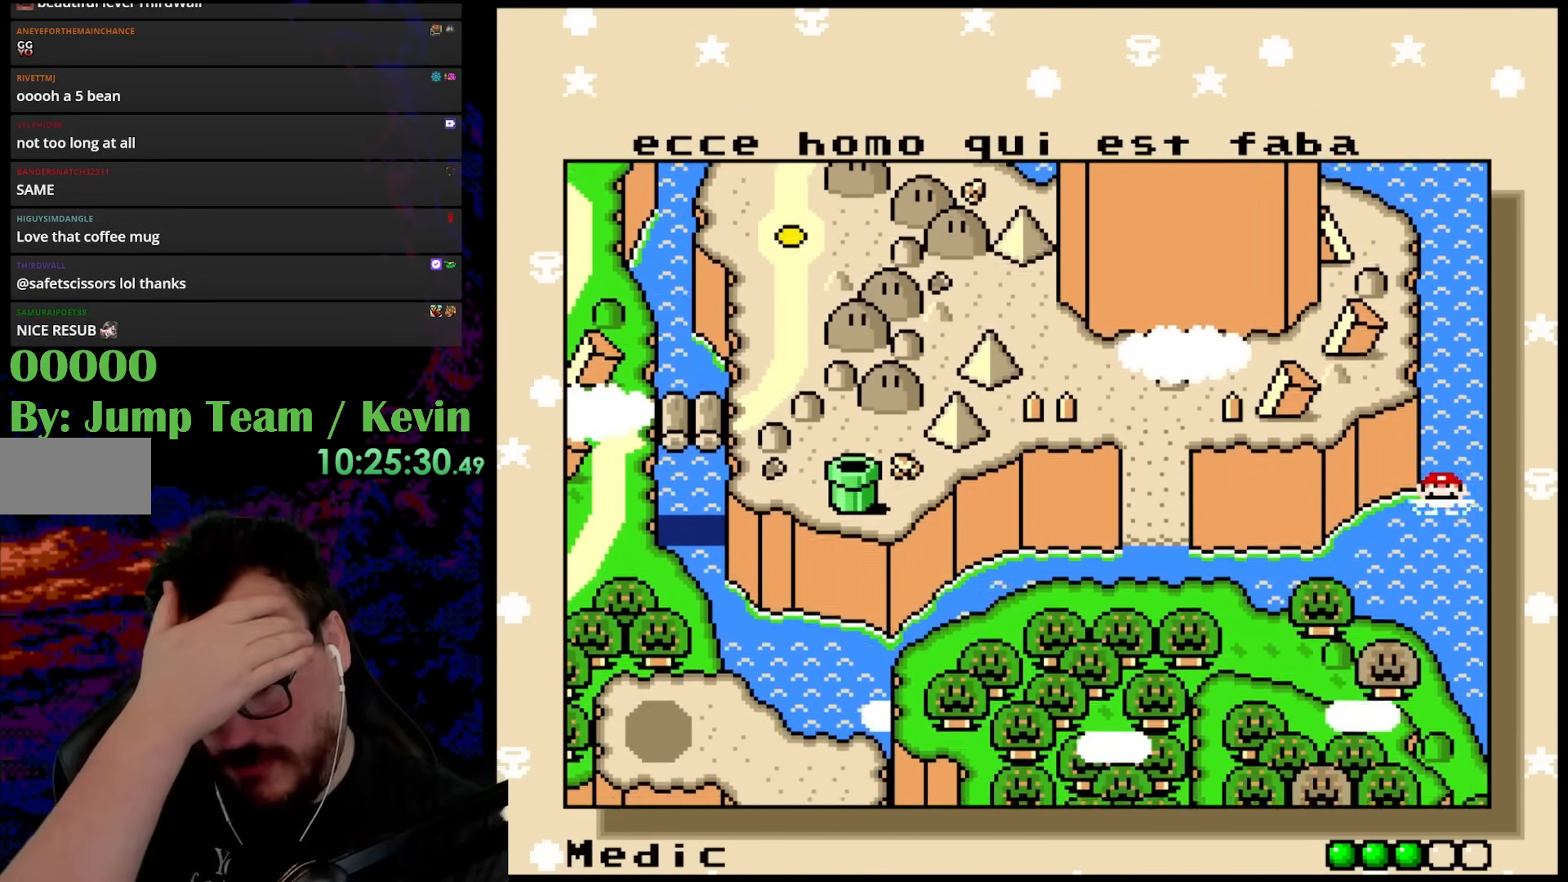
{"buttons": [], "events": []}